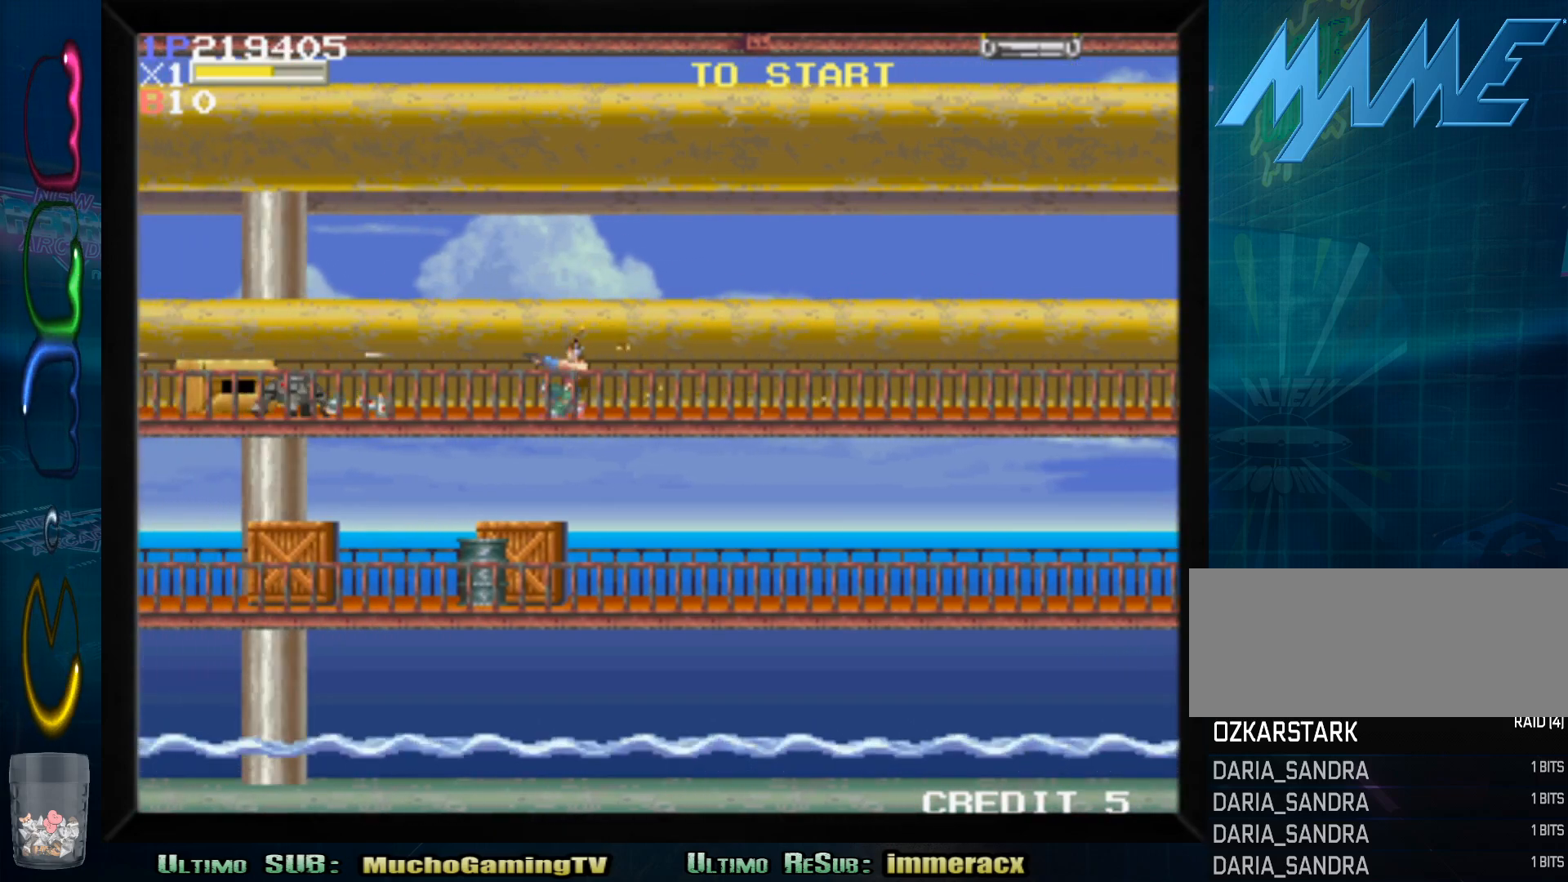
Gameplay with a controller (arcade stick); each line is a JSON object with the inputs held at the frame after it. "events" lists button and stick changes between this image and that frame as [ms after this image, input, new state], when the widget could be followed in between. Not read: L3 R3.
{"buttons": ["SQUARE"], "left_stick": "down", "events": [[17, "SQUARE", "up"], [117, "SQUARE", "down"], [167, "SQUARE", "up"], [283, "SQUARE", "down"], [367, "SQUARE", "up"], [433, "SQUARE", "down"]]}
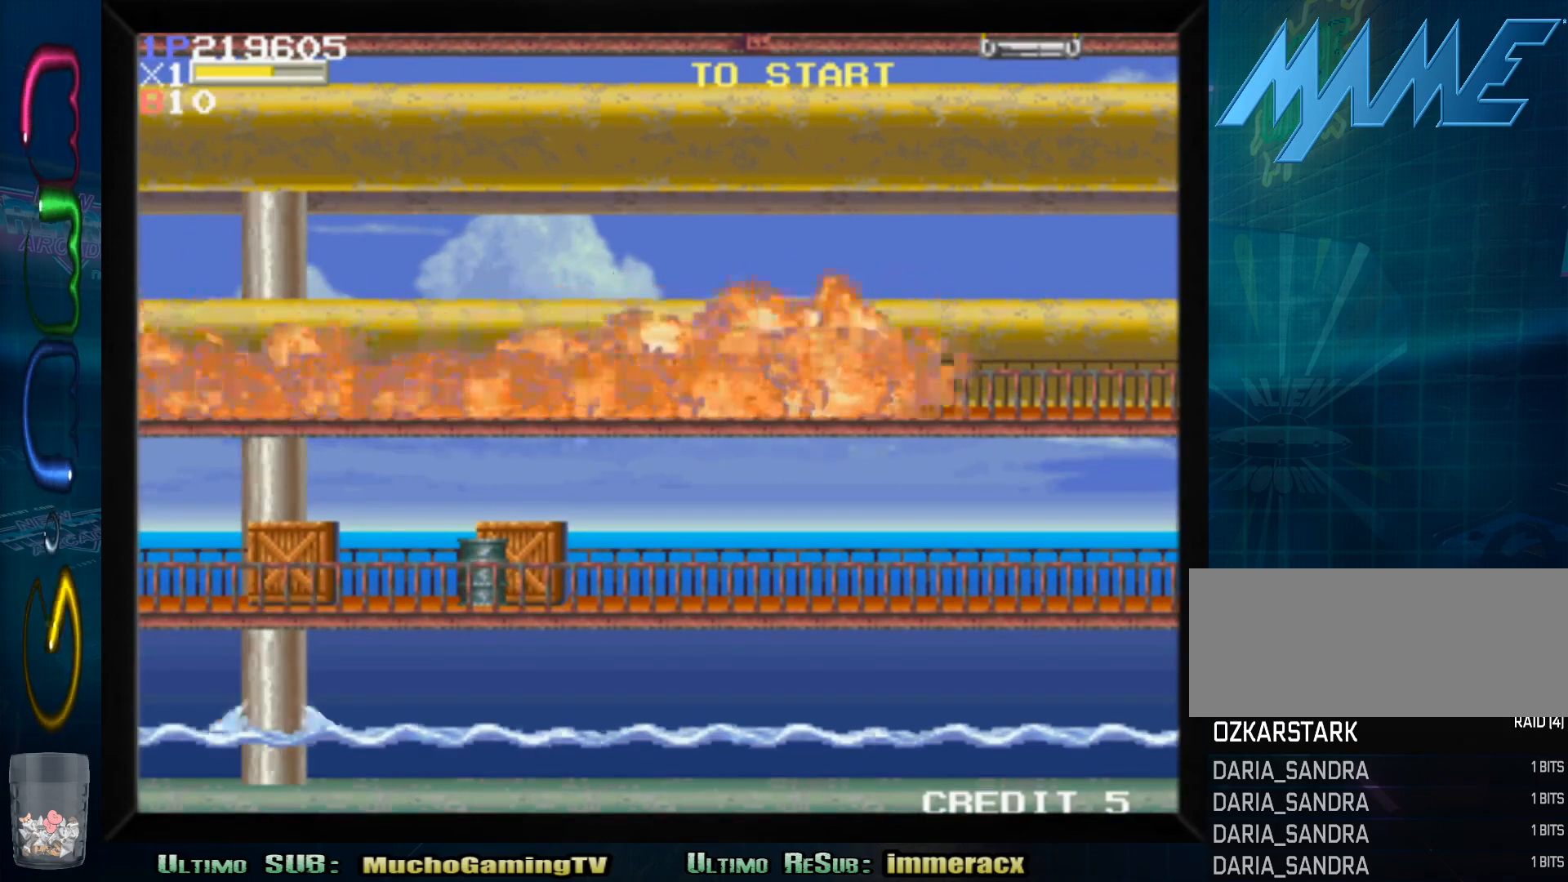
{"buttons": [], "left_stick": "left", "events": [[50, "SQUARE", "up"], [67, "SQUARE", "down"], [200, "SQUARE", "up"], [417, "left_stick", "left"]]}
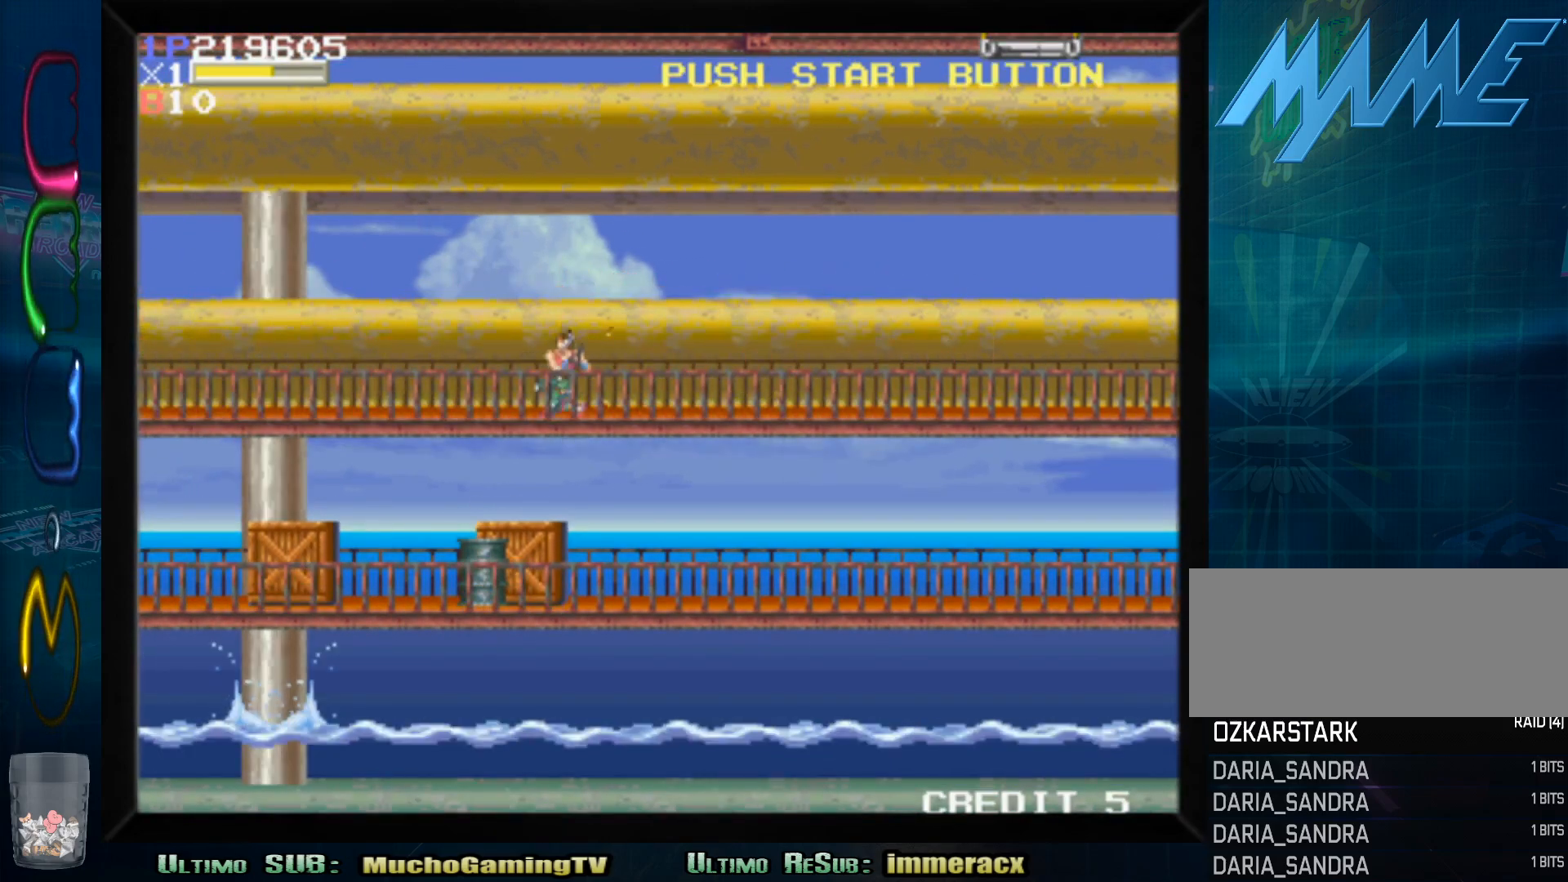
{"buttons": [], "left_stick": "left", "events": [[83, "CROSS", "down"], [217, "CROSS", "up"]]}
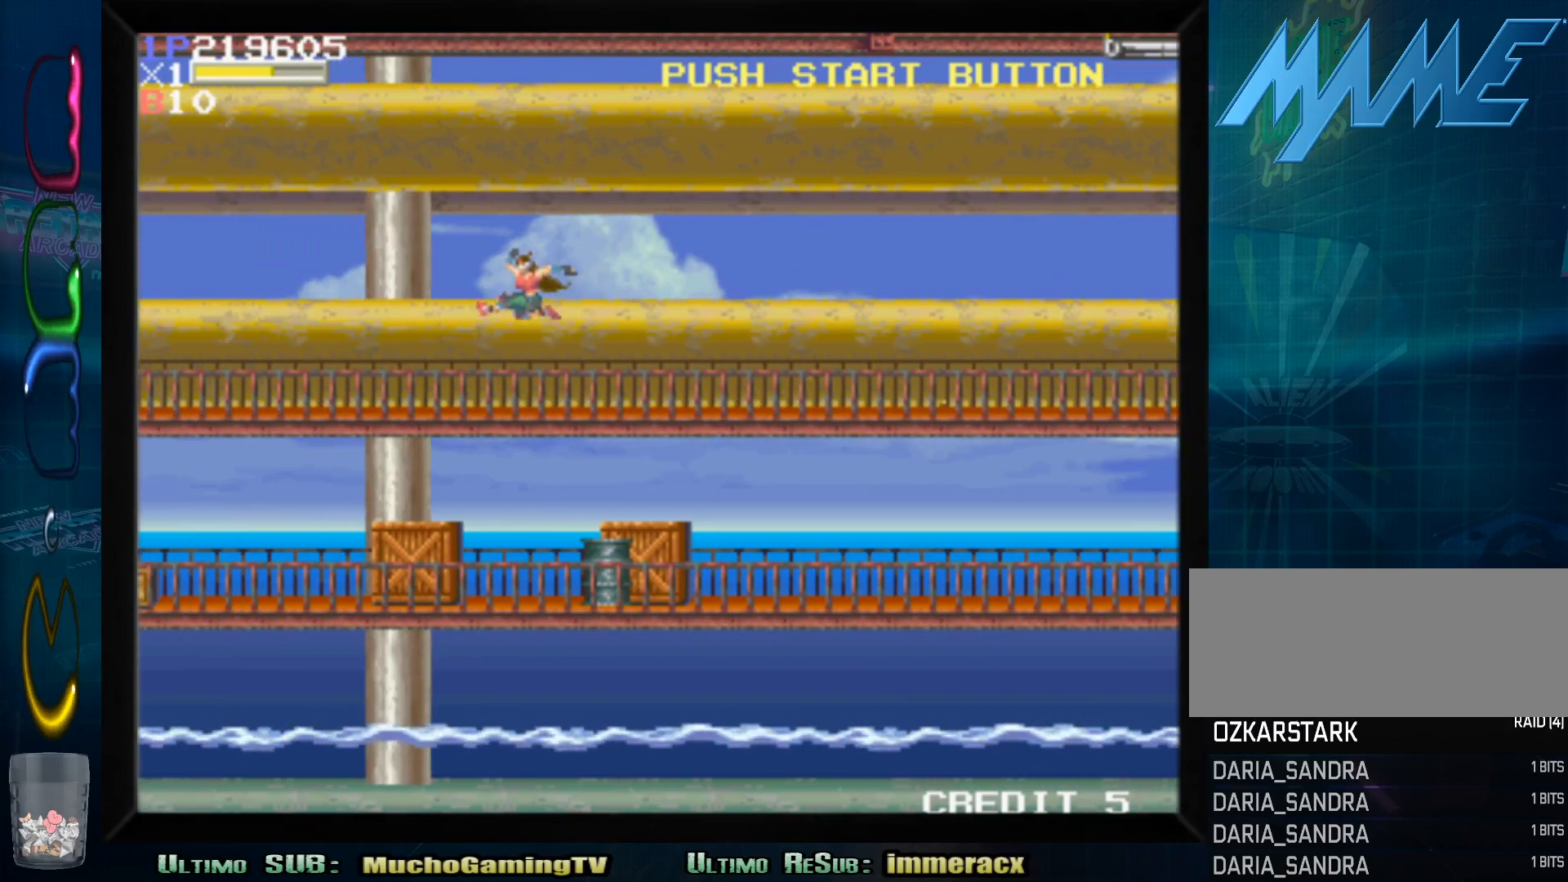
{"buttons": [], "left_stick": "left", "events": []}
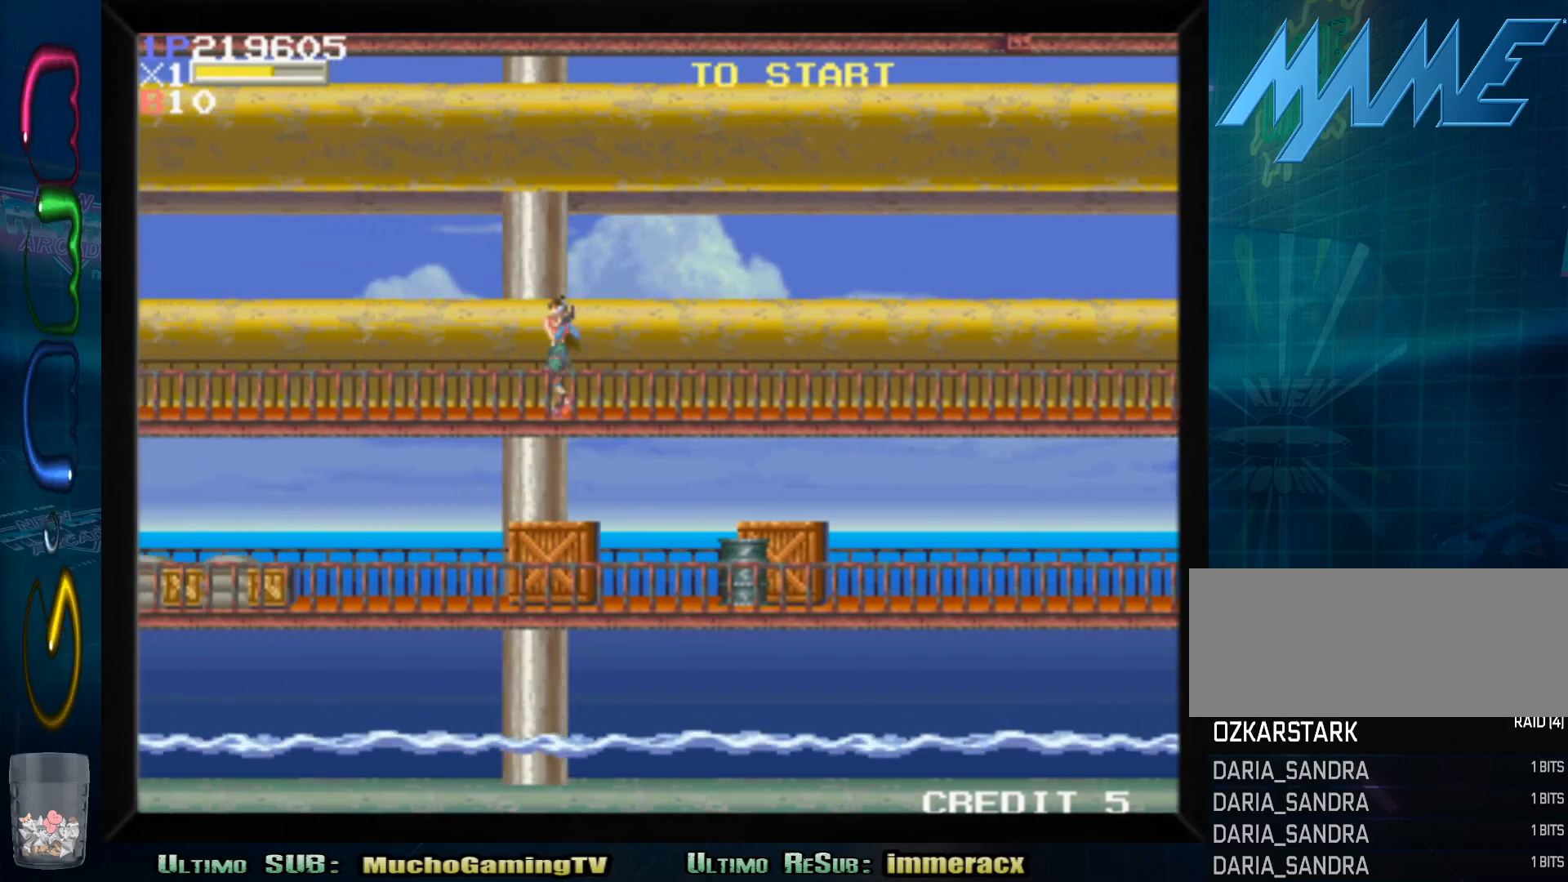
{"buttons": [], "left_stick": "left", "events": [[150, "CROSS", "down"], [267, "CROSS", "up"]]}
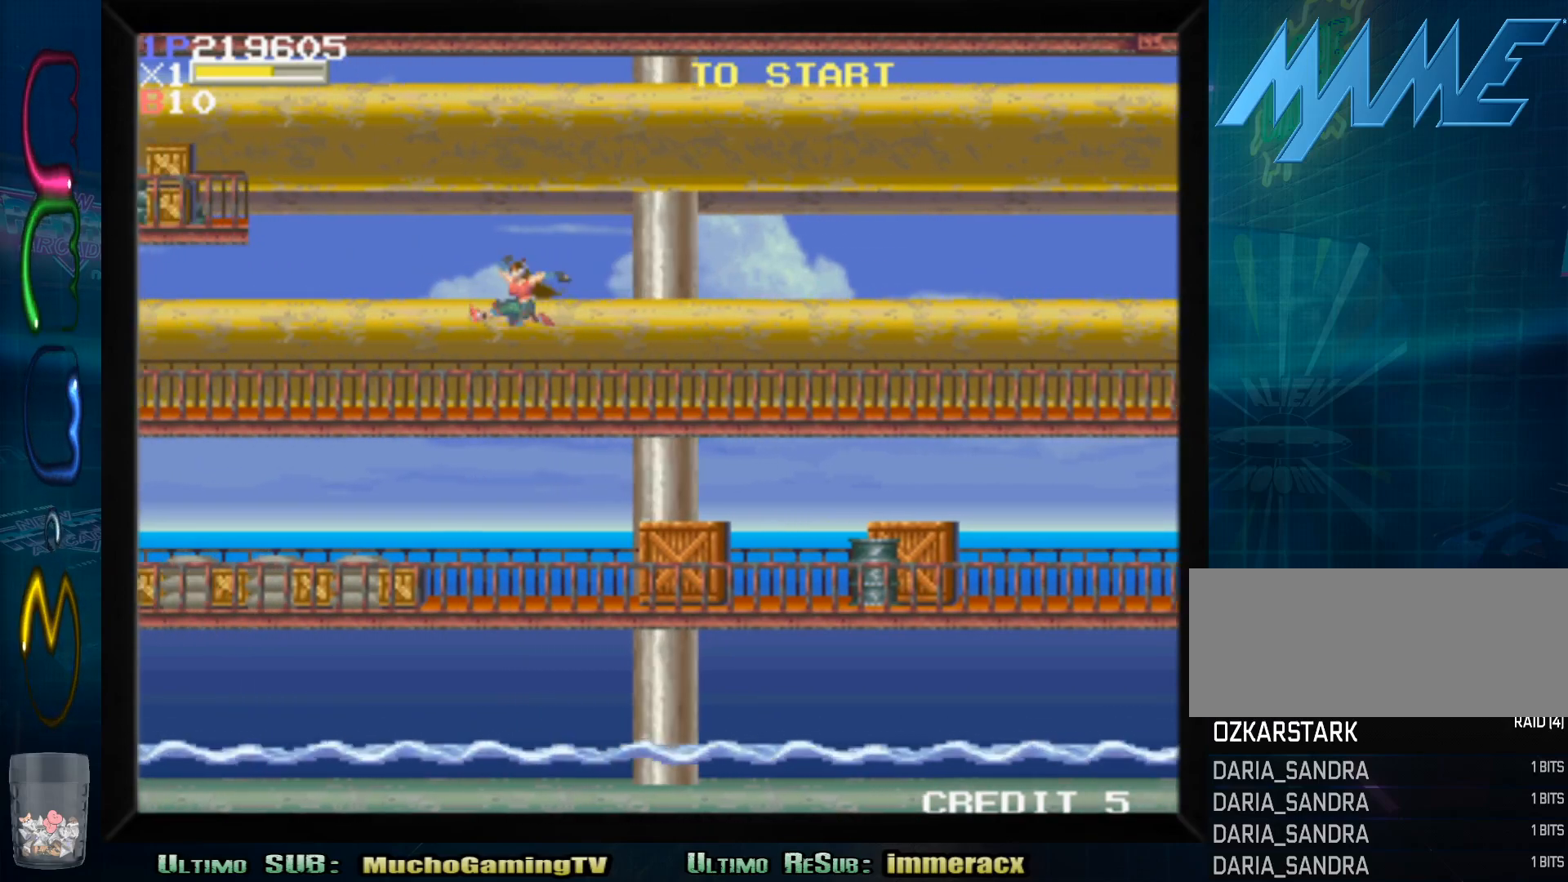
{"buttons": [], "left_stick": "left", "events": []}
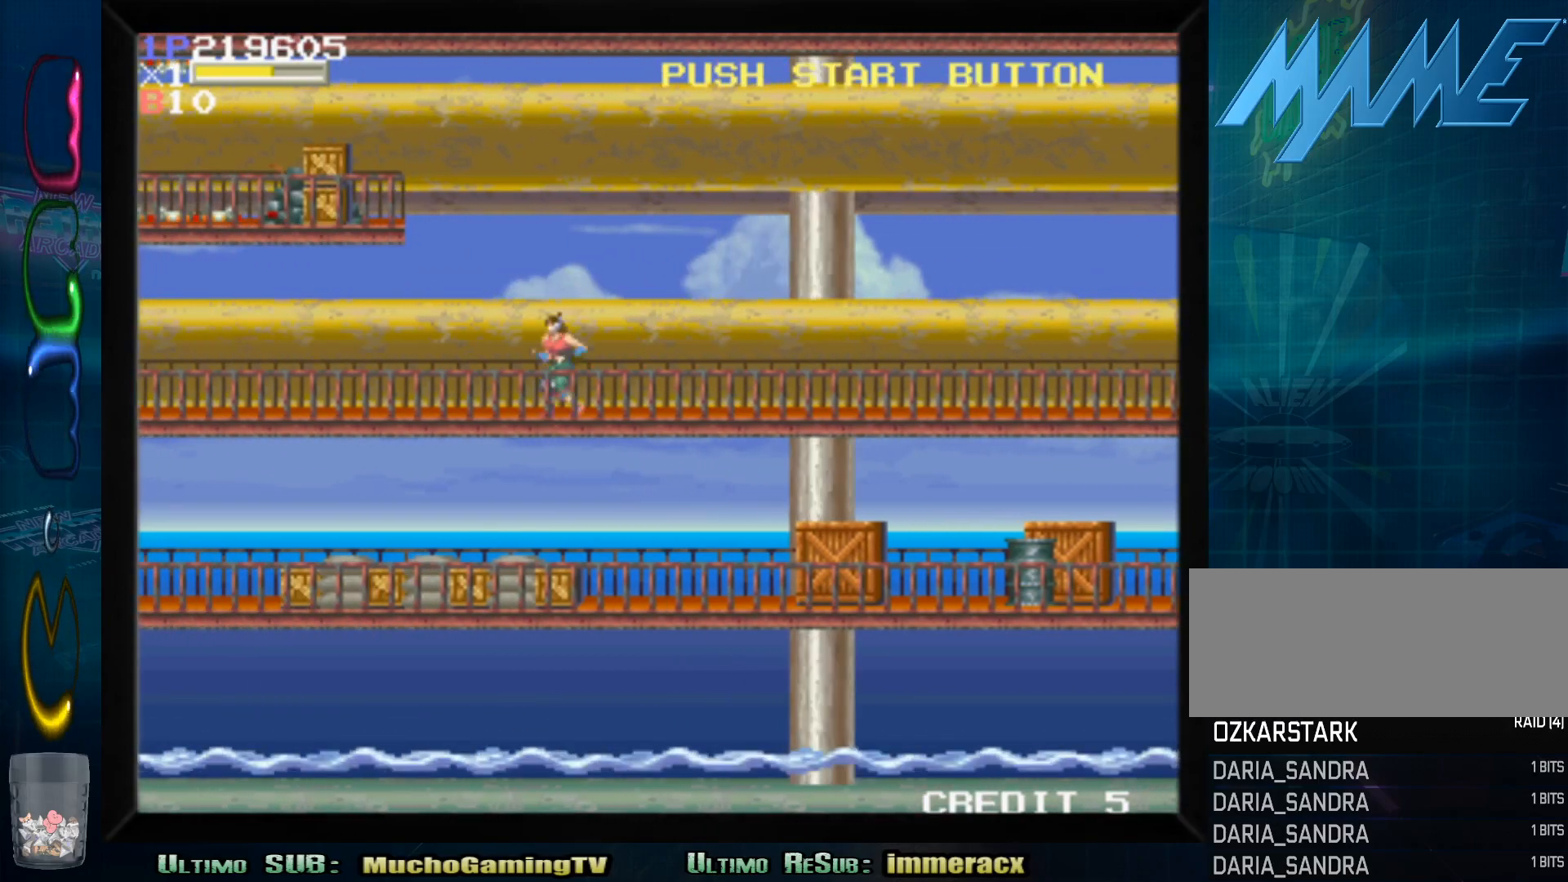
{"buttons": [], "left_stick": "left", "events": []}
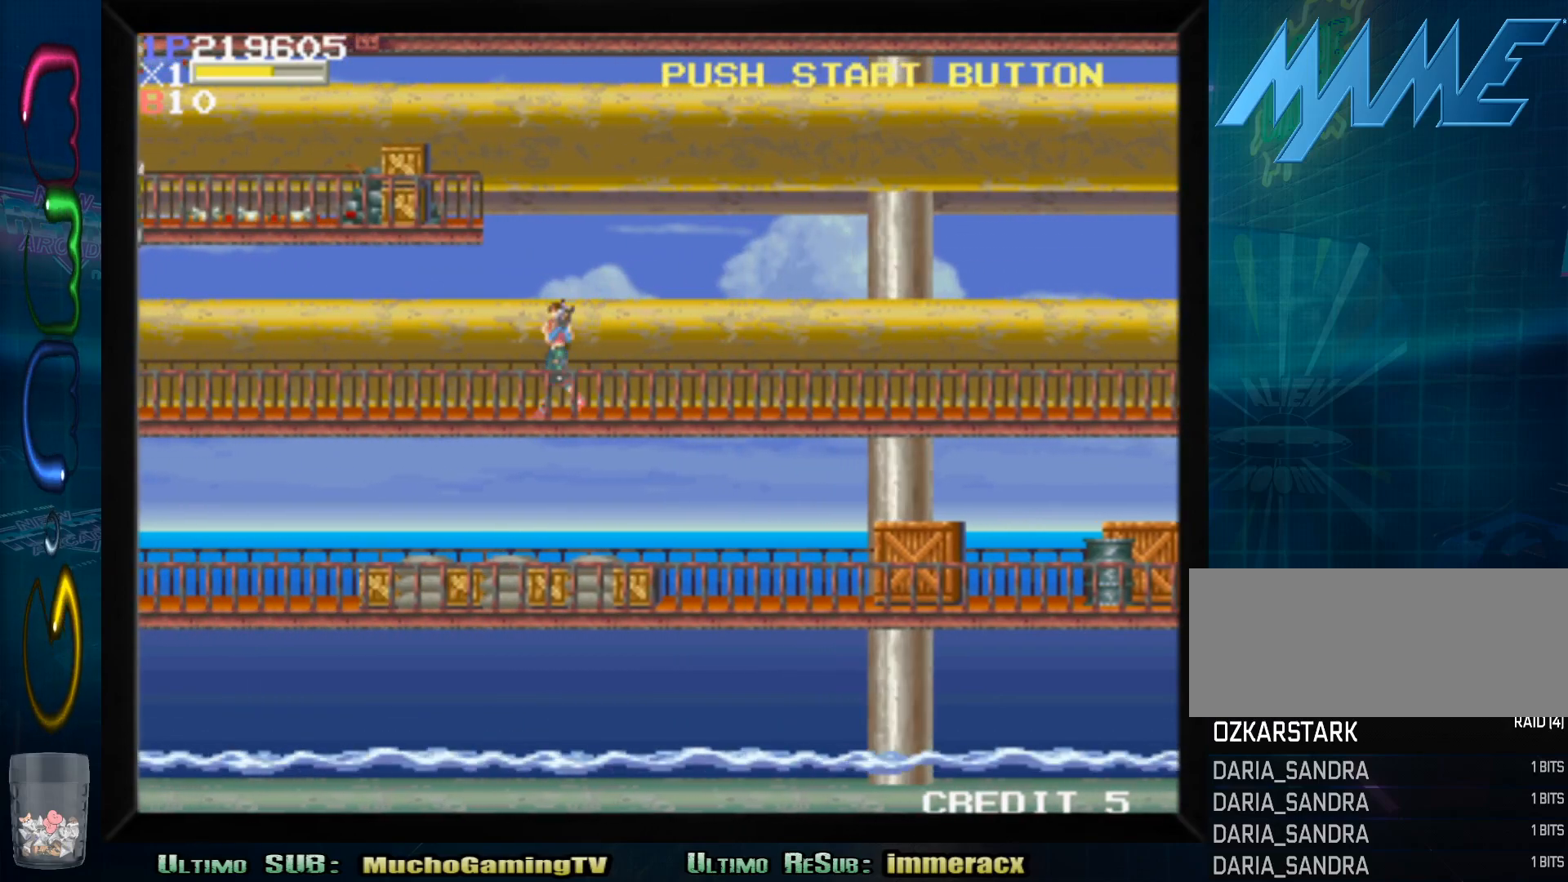
{"buttons": [], "left_stick": "left", "events": []}
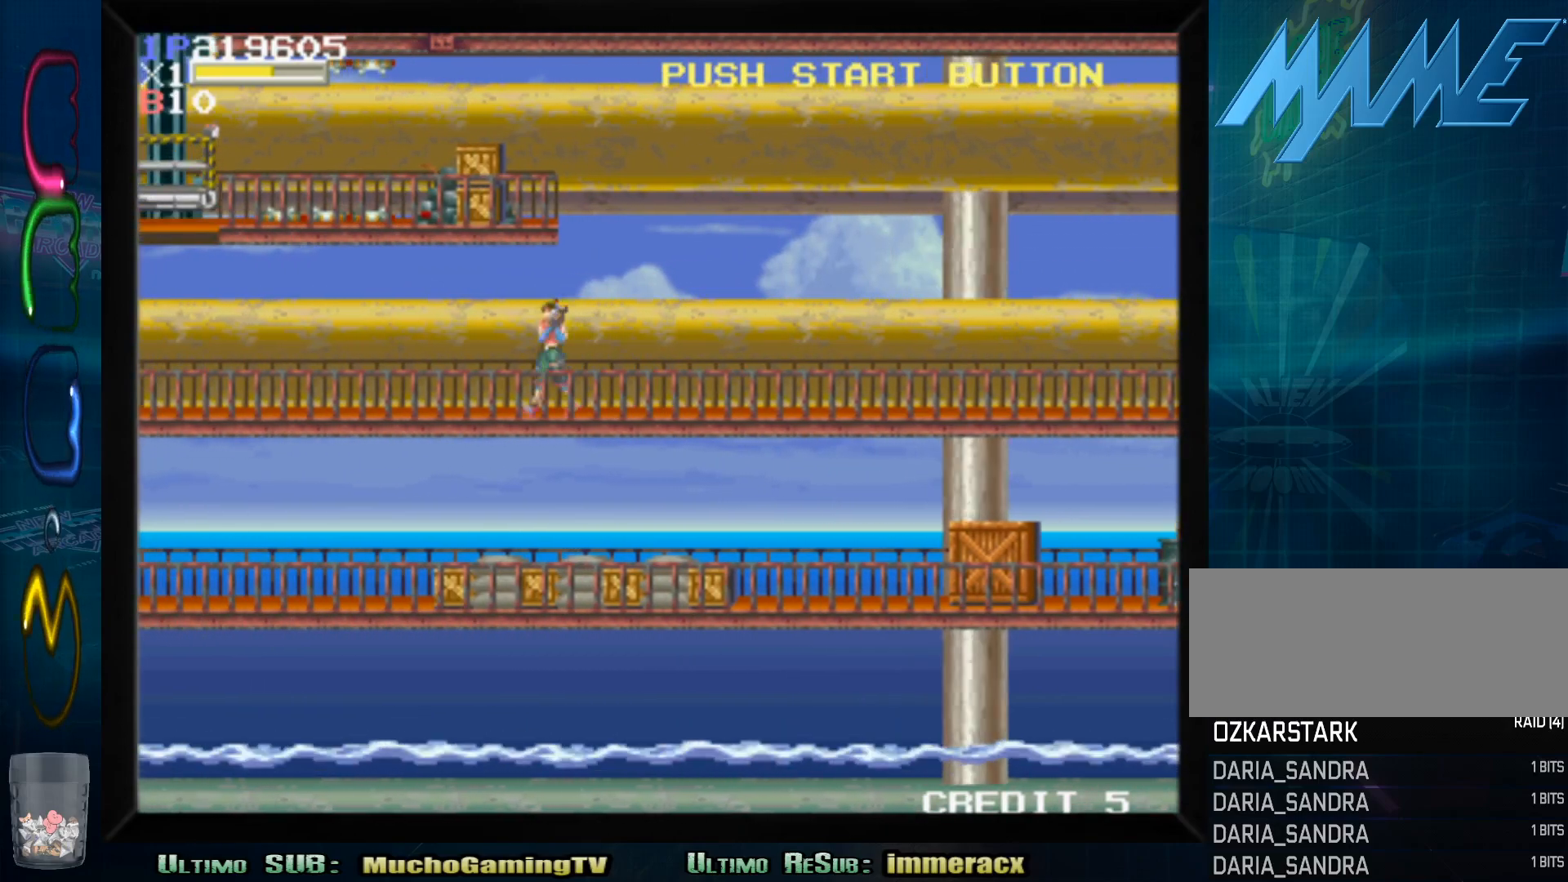
{"buttons": [], "left_stick": "left", "events": []}
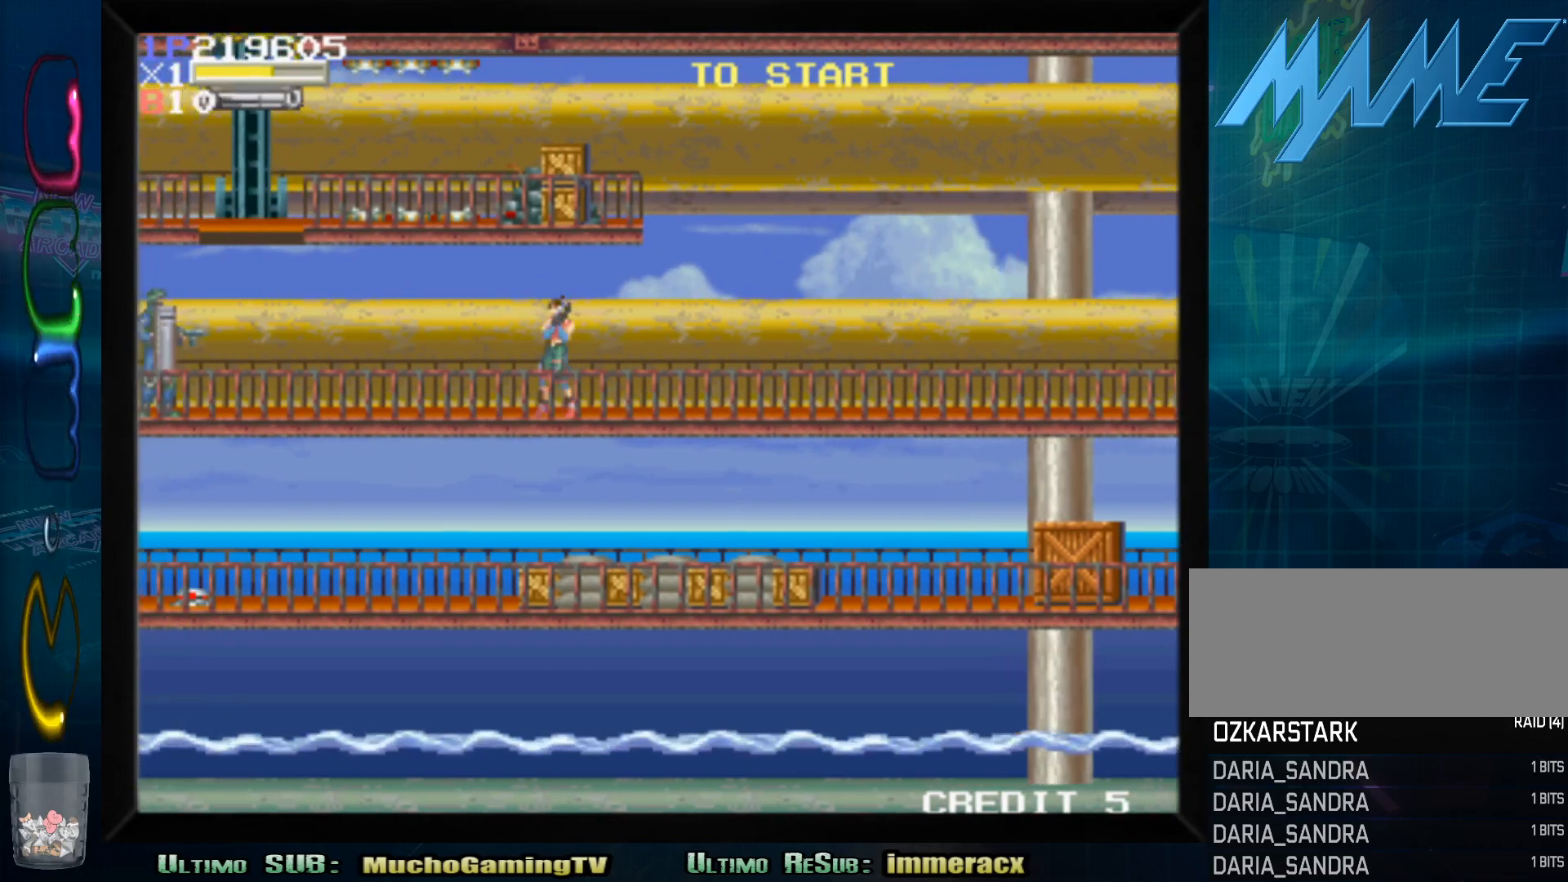
{"buttons": [], "left_stick": "down", "events": [[350, "left_stick", "down"], [433, "SQUARE", "down"], [483, "SQUARE", "up"]]}
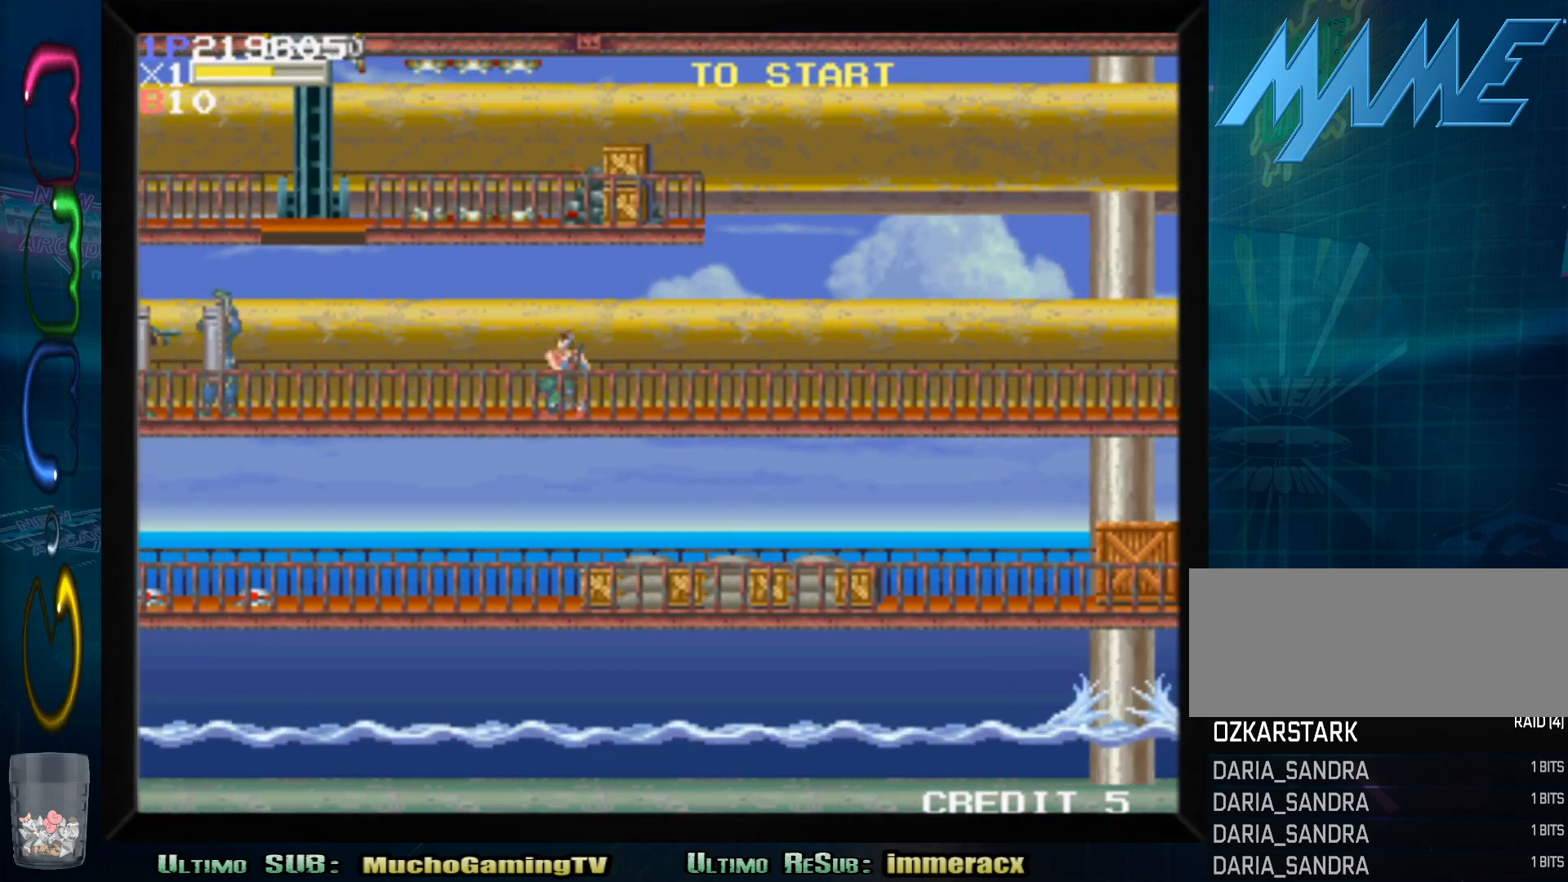
{"buttons": ["SQUARE"], "left_stick": "down", "events": [[50, "SQUARE", "down"], [117, "SQUARE", "up"], [183, "SQUARE", "down"], [267, "SQUARE", "up"], [350, "SQUARE", "down"], [400, "SQUARE", "up"], [483, "SQUARE", "down"]]}
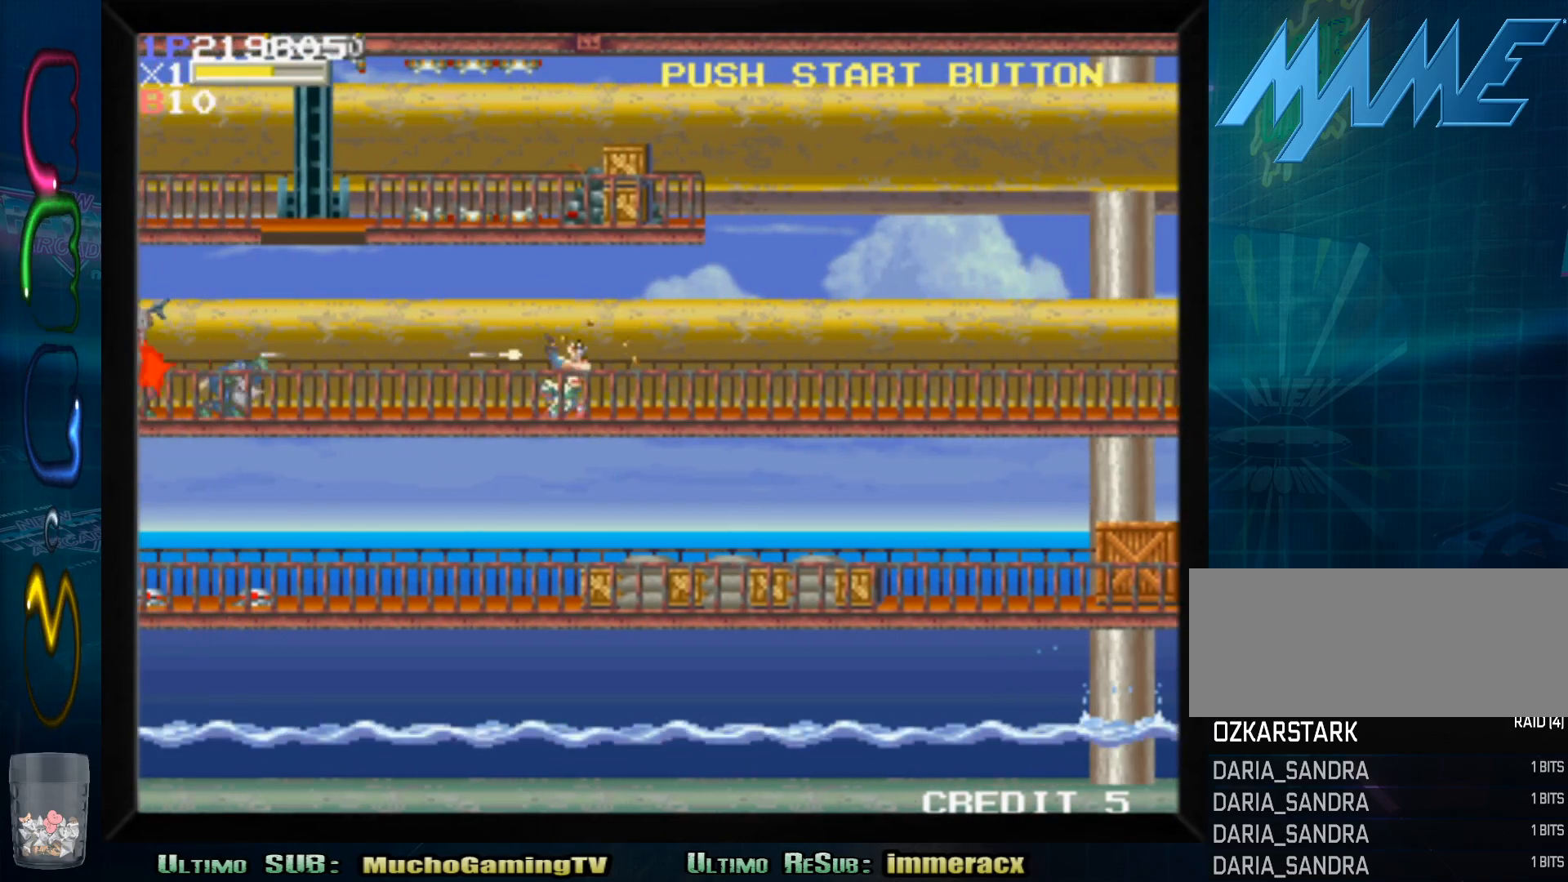
{"buttons": [], "left_stick": "left", "events": [[33, "SQUARE", "up"], [117, "SQUARE", "down"], [167, "SQUARE", "up"], [267, "SQUARE", "down"], [317, "SQUARE", "up"], [383, "SQUARE", "down"], [483, "SQUARE", "up"], [500, "left_stick", "left"]]}
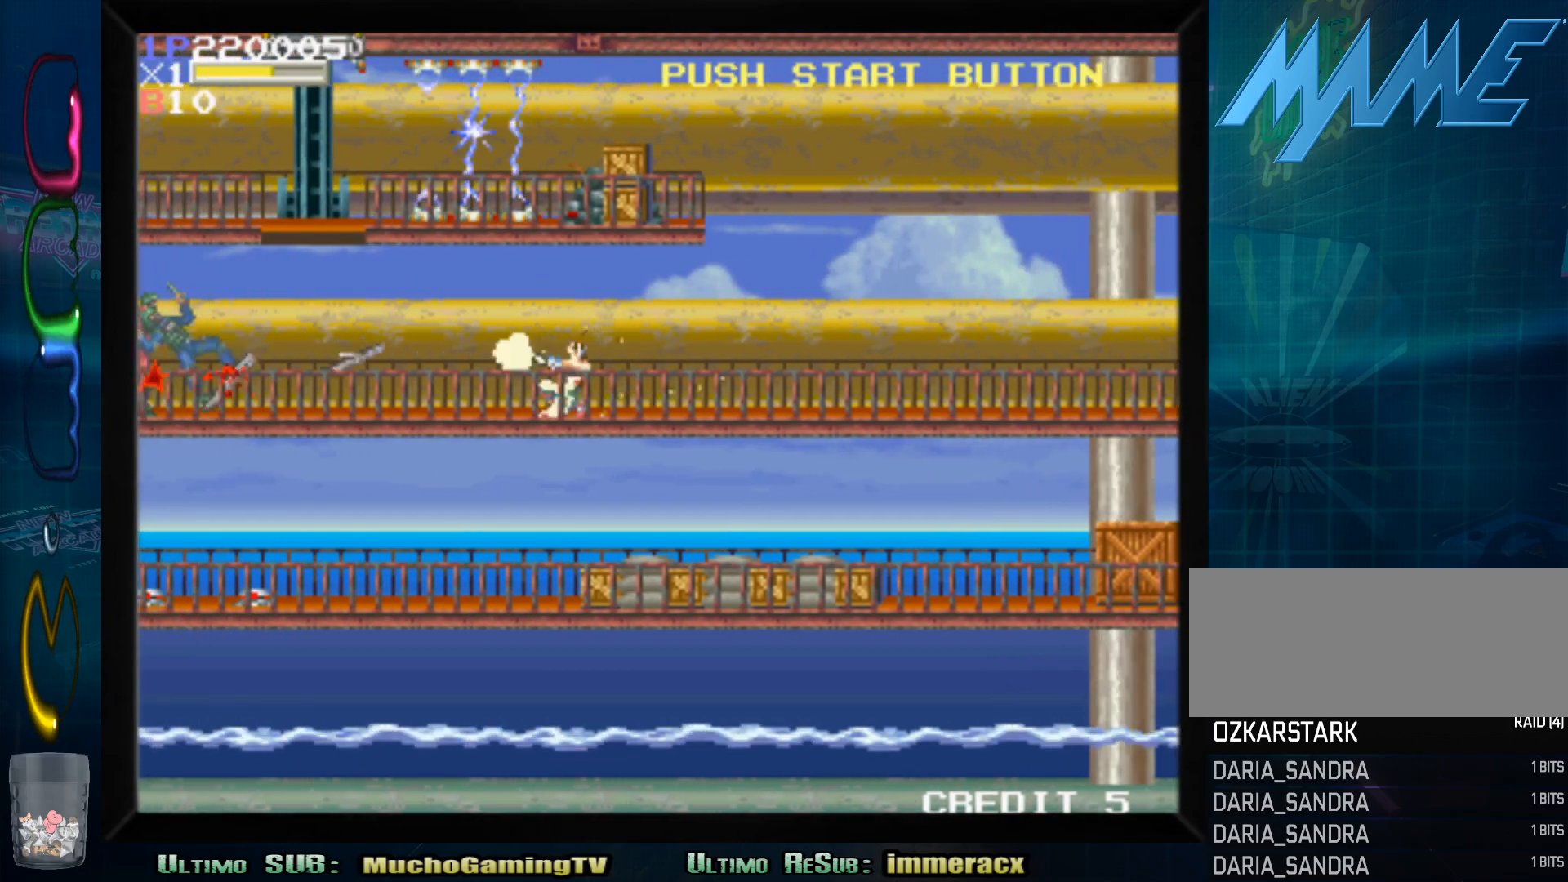
{"buttons": [], "left_stick": "left", "events": [[117, "CROSS", "down"], [250, "CROSS", "up"]]}
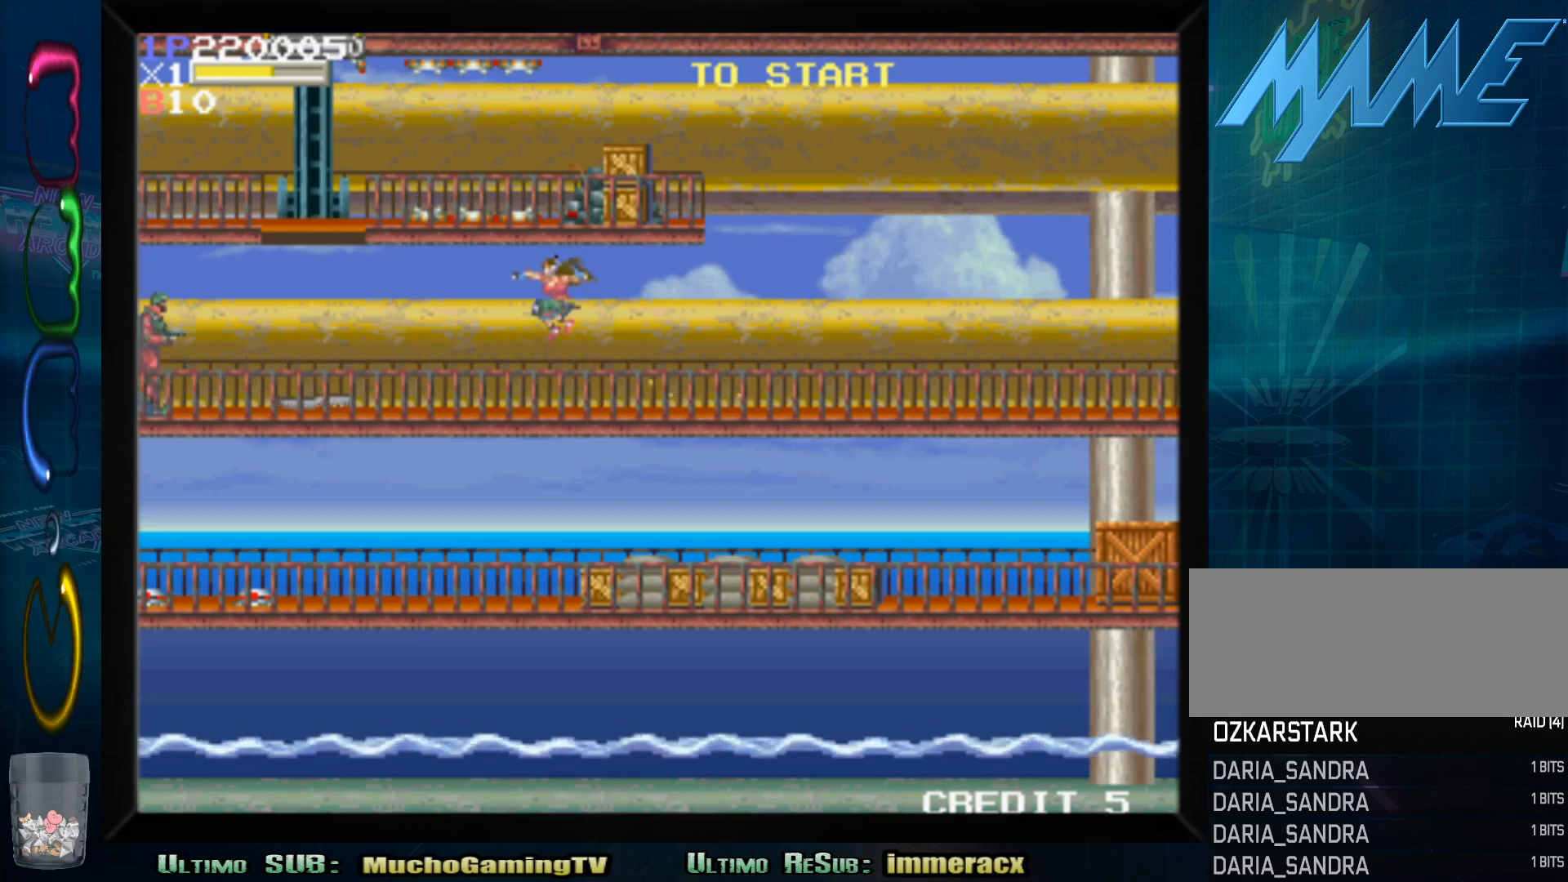
{"buttons": [], "left_stick": "down-left", "events": [[300, "SQUARE", "down"], [300, "left_stick", "down-left"], [383, "SQUARE", "up"], [450, "SQUARE", "down"], [500, "SQUARE", "up"]]}
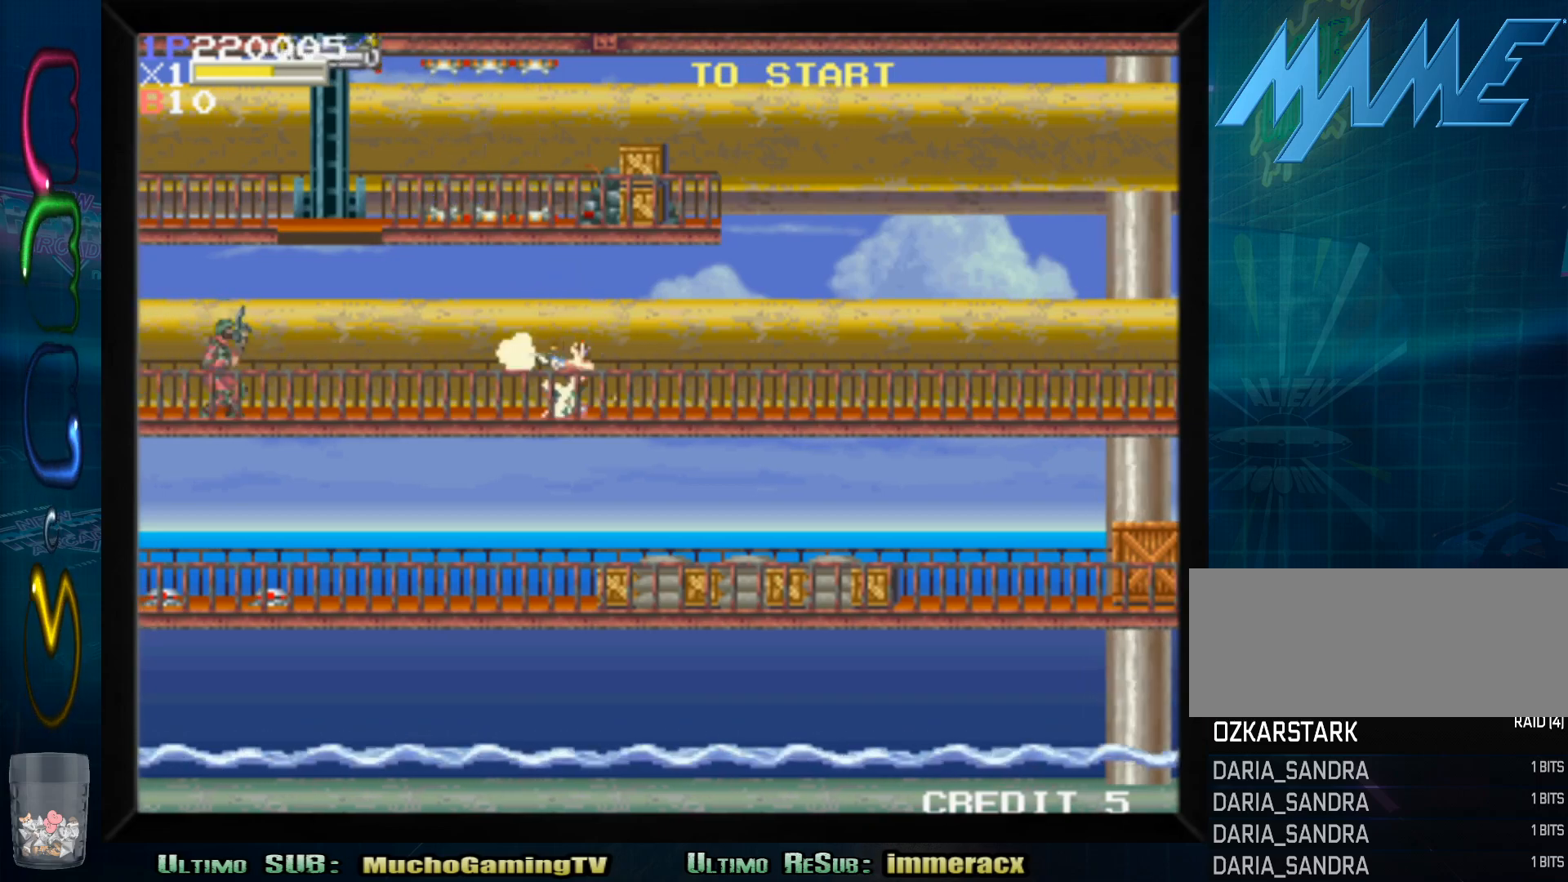
{"buttons": [], "left_stick": "left", "events": [[100, "SQUARE", "down"], [150, "SQUARE", "up"], [233, "SQUARE", "down"], [300, "SQUARE", "up"], [400, "SQUARE", "down"], [450, "SQUARE", "up"], [483, "left_stick", "left"]]}
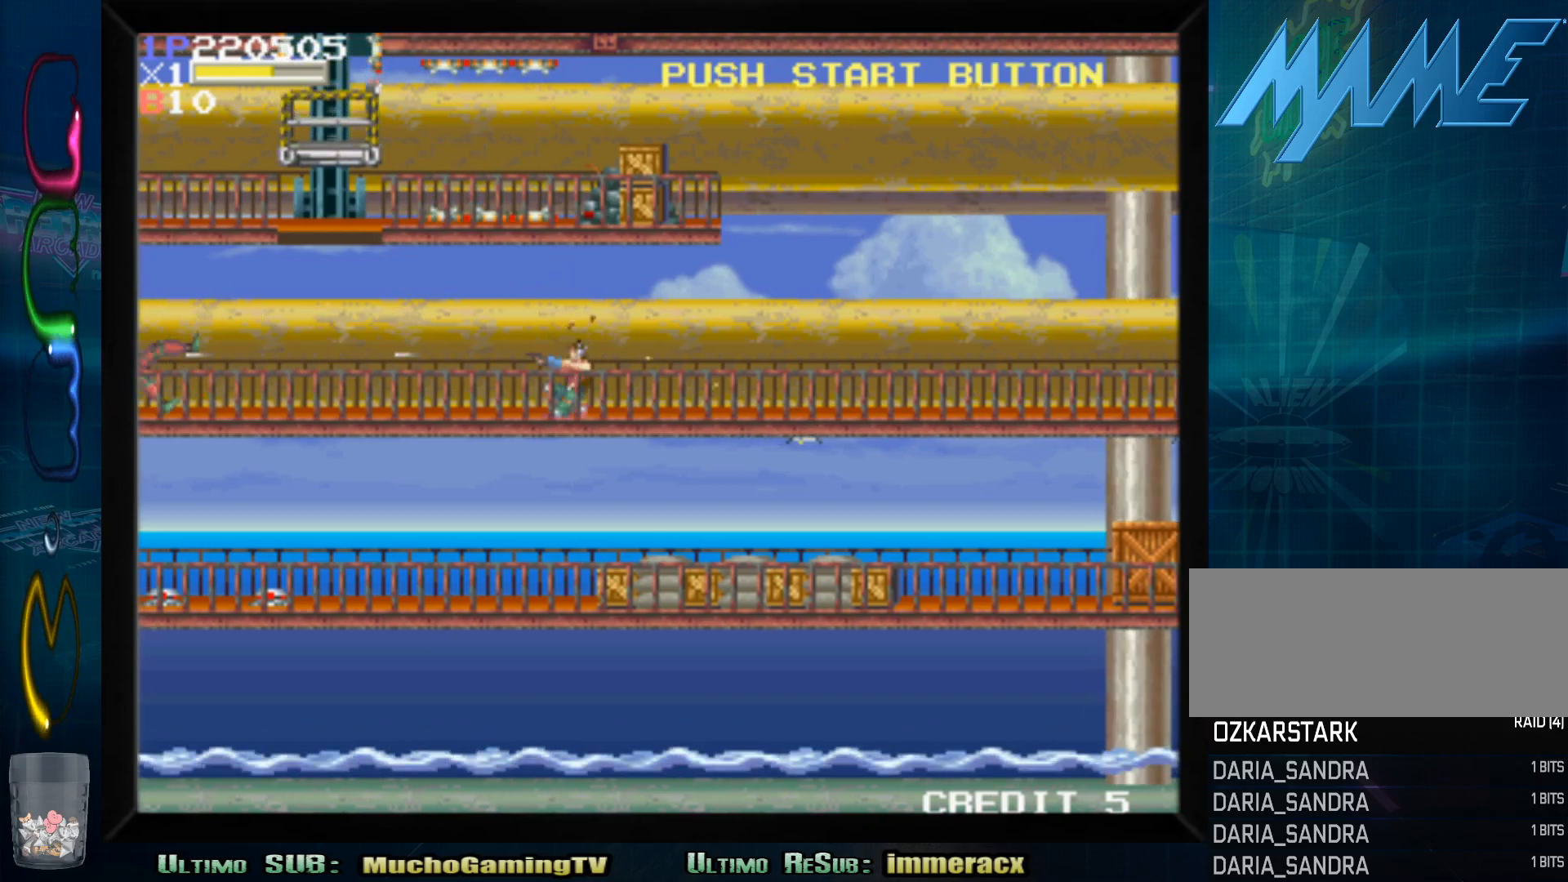
{"buttons": [], "left_stick": "left", "events": [[133, "CROSS", "down"], [267, "CROSS", "up"]]}
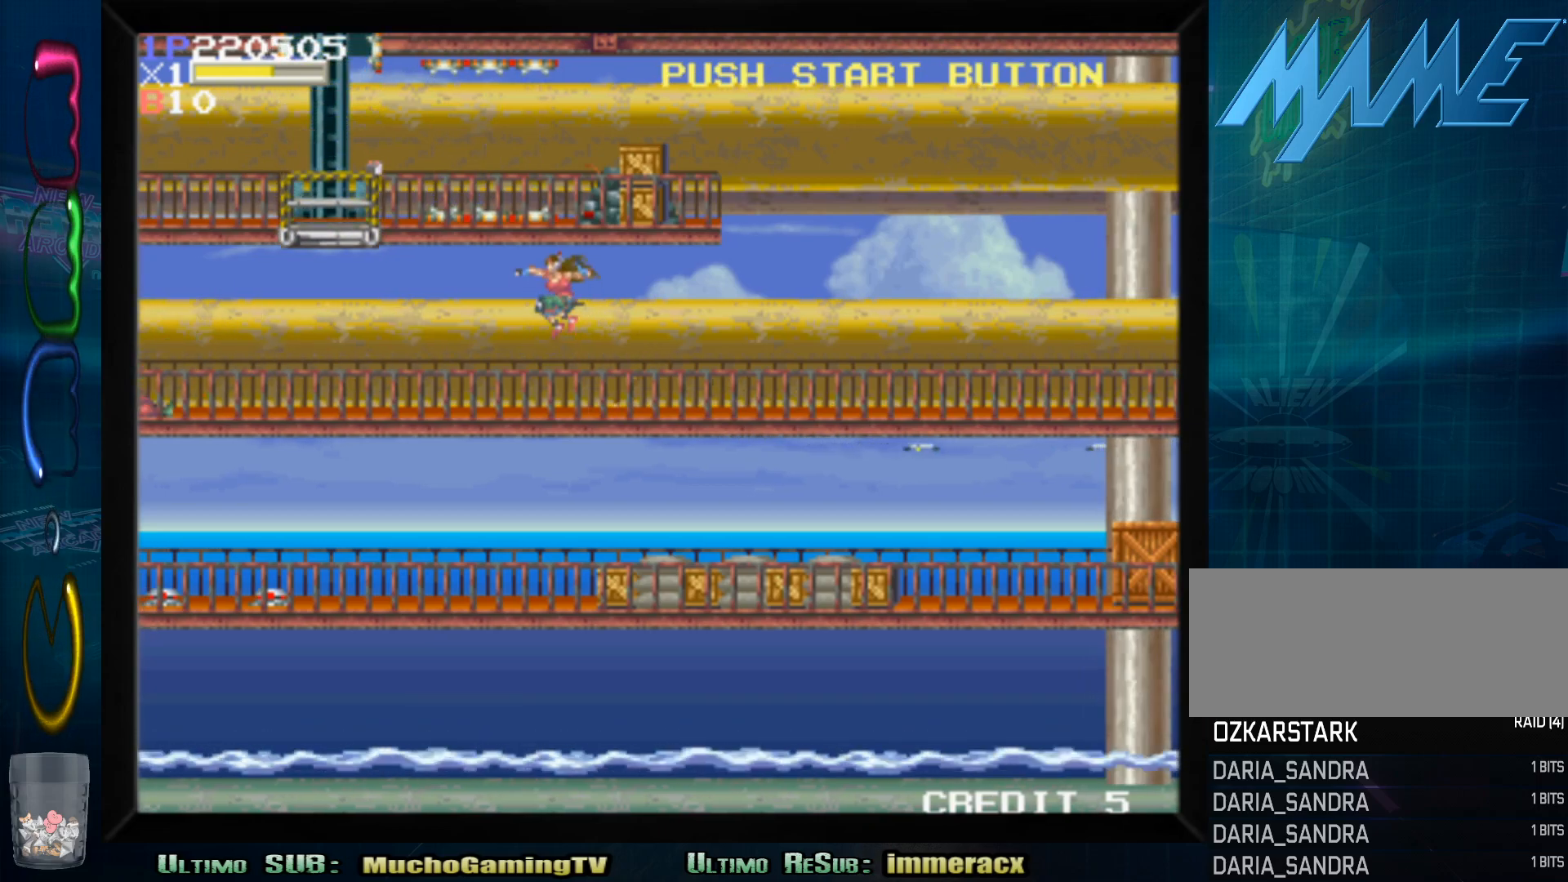
{"buttons": [], "left_stick": "left", "events": [[267, "CROSS", "down"], [350, "CROSS", "up"]]}
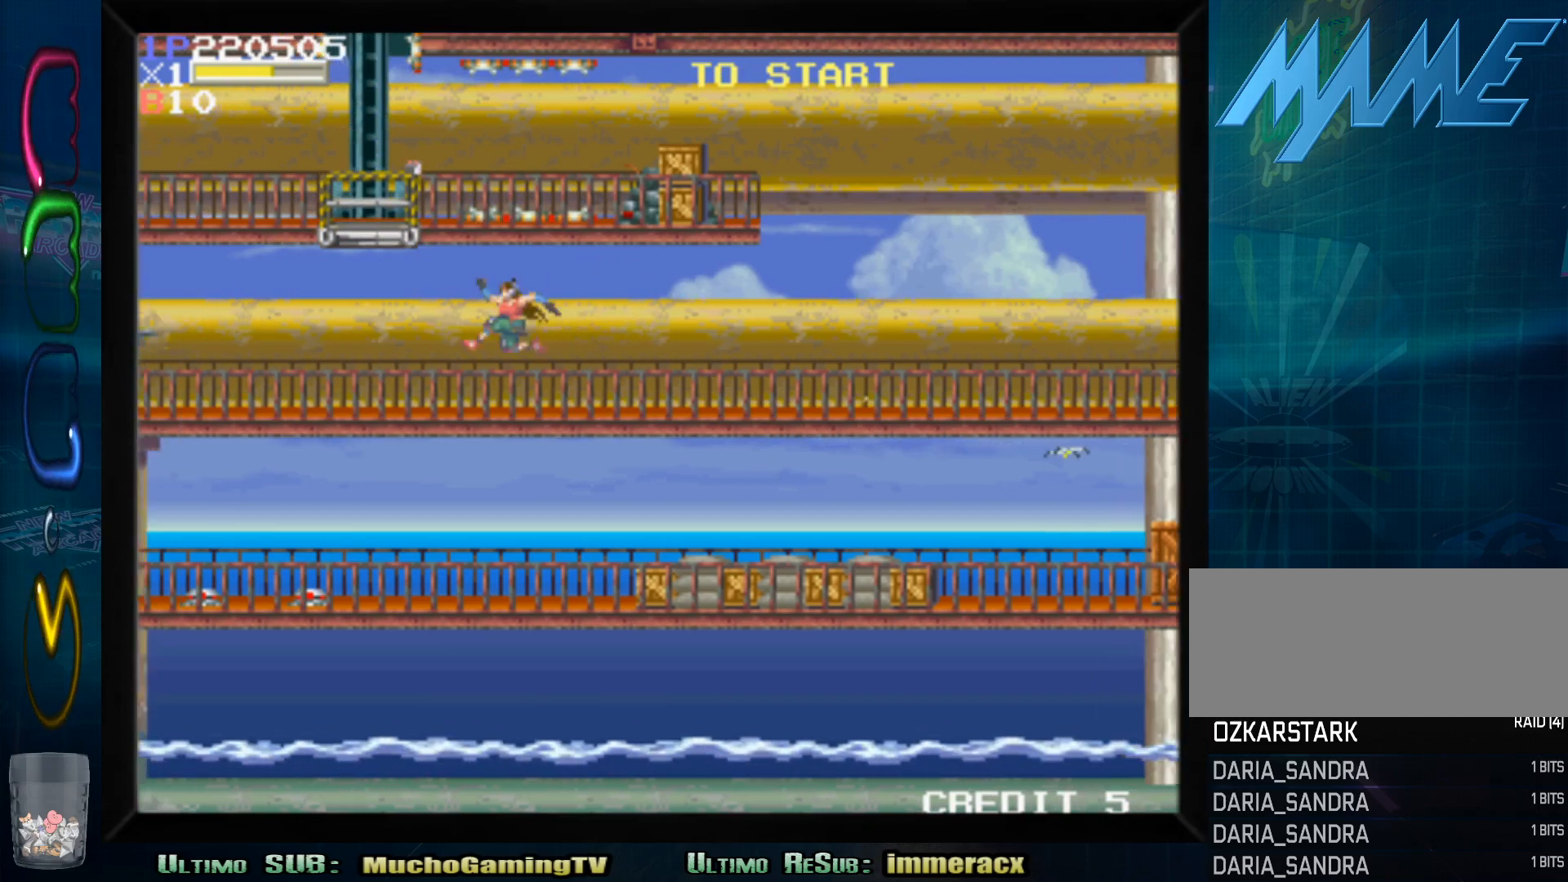
{"buttons": [], "left_stick": "down", "events": [[483, "left_stick", "down"]]}
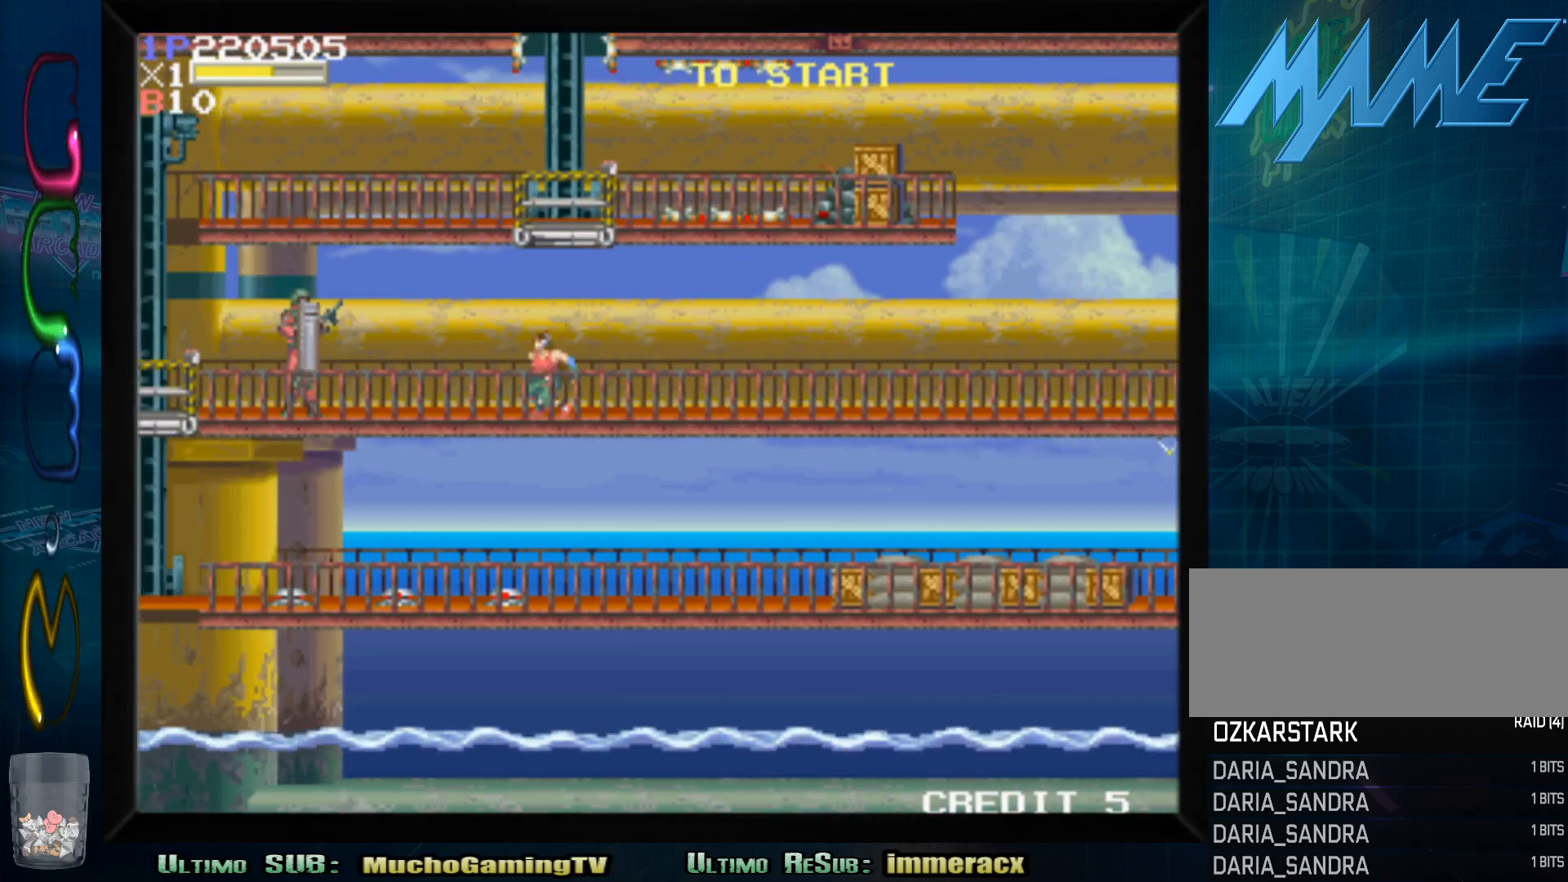
{"buttons": ["SQUARE"], "left_stick": "down", "events": [[50, "SQUARE", "down"], [117, "SQUARE", "up"], [167, "SQUARE", "down"], [233, "SQUARE", "up"], [317, "SQUARE", "down"], [367, "SQUARE", "up"], [450, "SQUARE", "down"]]}
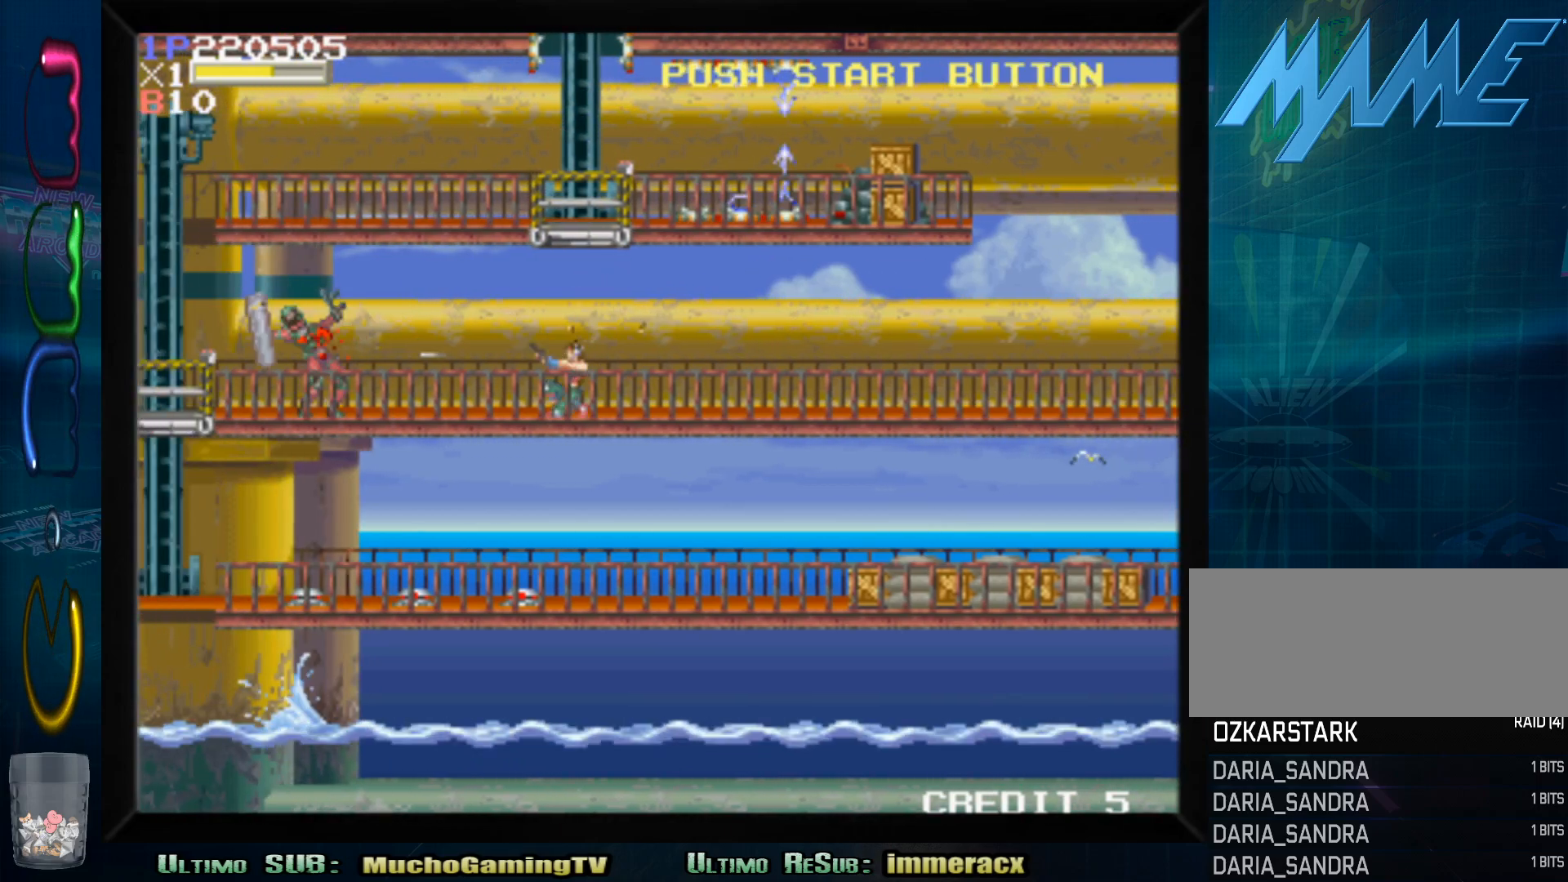
{"buttons": ["SQUARE"], "left_stick": "down", "events": [[17, "SQUARE", "up"], [83, "SQUARE", "down"], [167, "SQUARE", "up"], [233, "SQUARE", "down"], [283, "SQUARE", "up"], [383, "SQUARE", "down"], [417, "SQUARE", "up"], [500, "SQUARE", "down"]]}
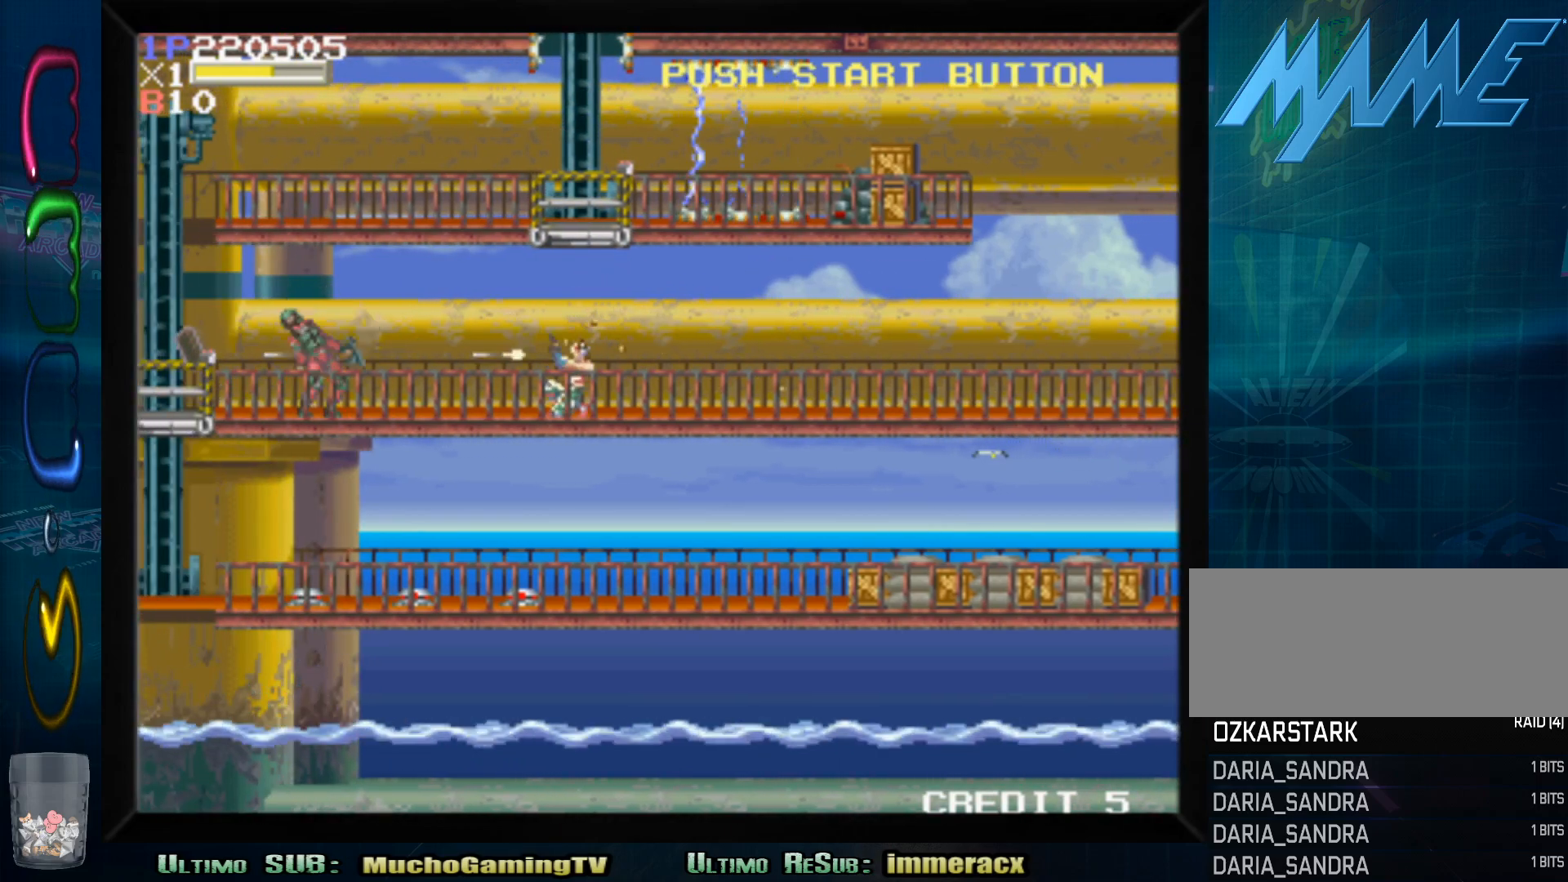
{"buttons": [], "left_stick": "left", "events": [[33, "left_stick", "center"], [83, "SQUARE", "up"], [100, "left_stick", "left"], [333, "CROSS", "down"], [450, "CROSS", "up"]]}
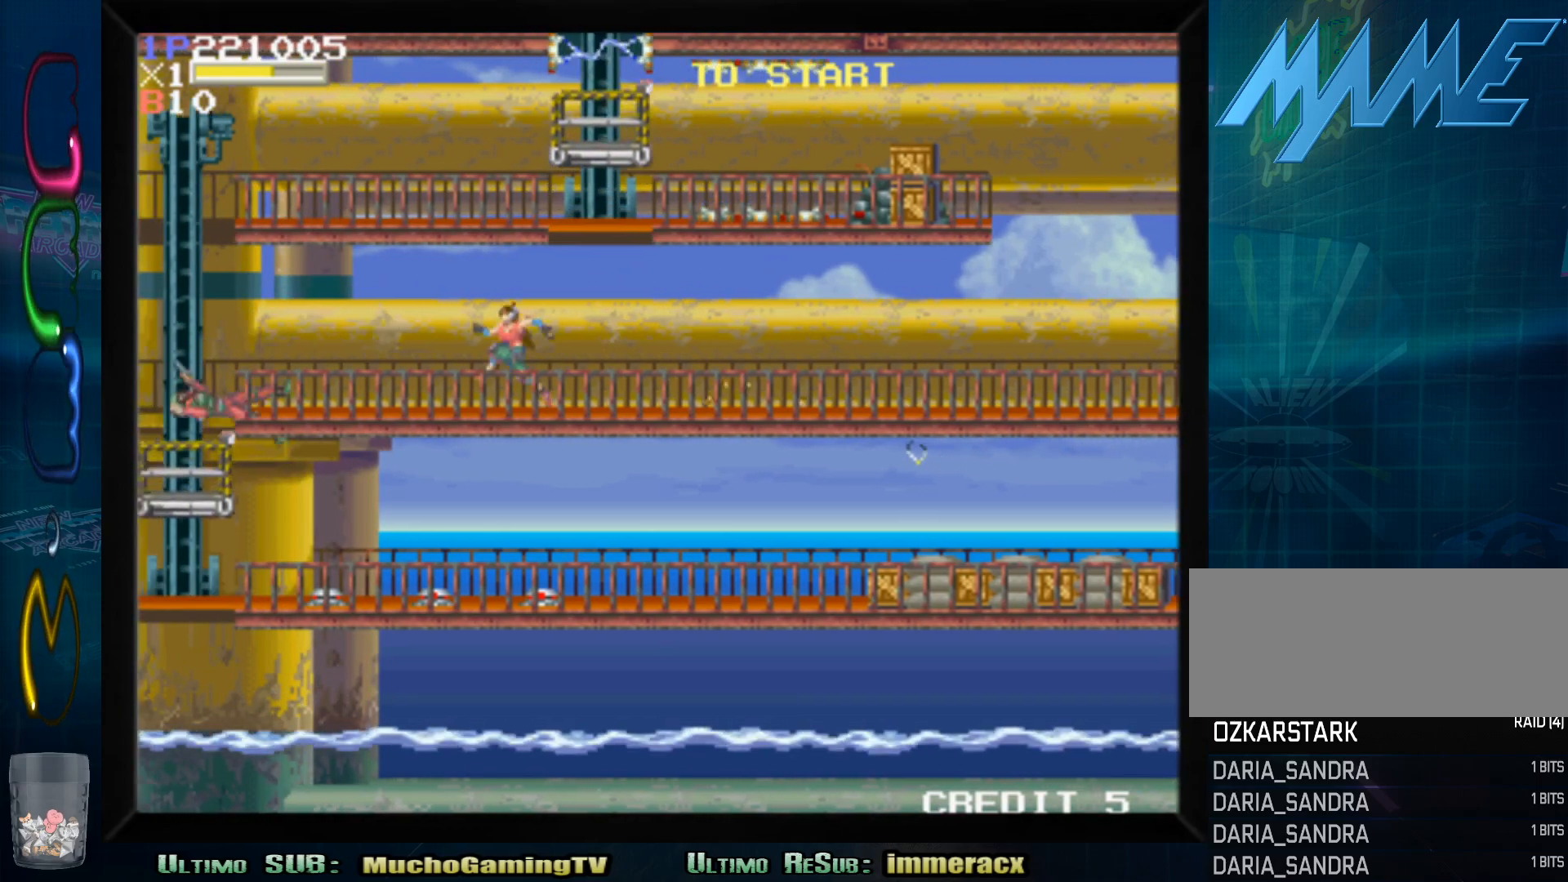
{"buttons": [], "left_stick": "left", "events": []}
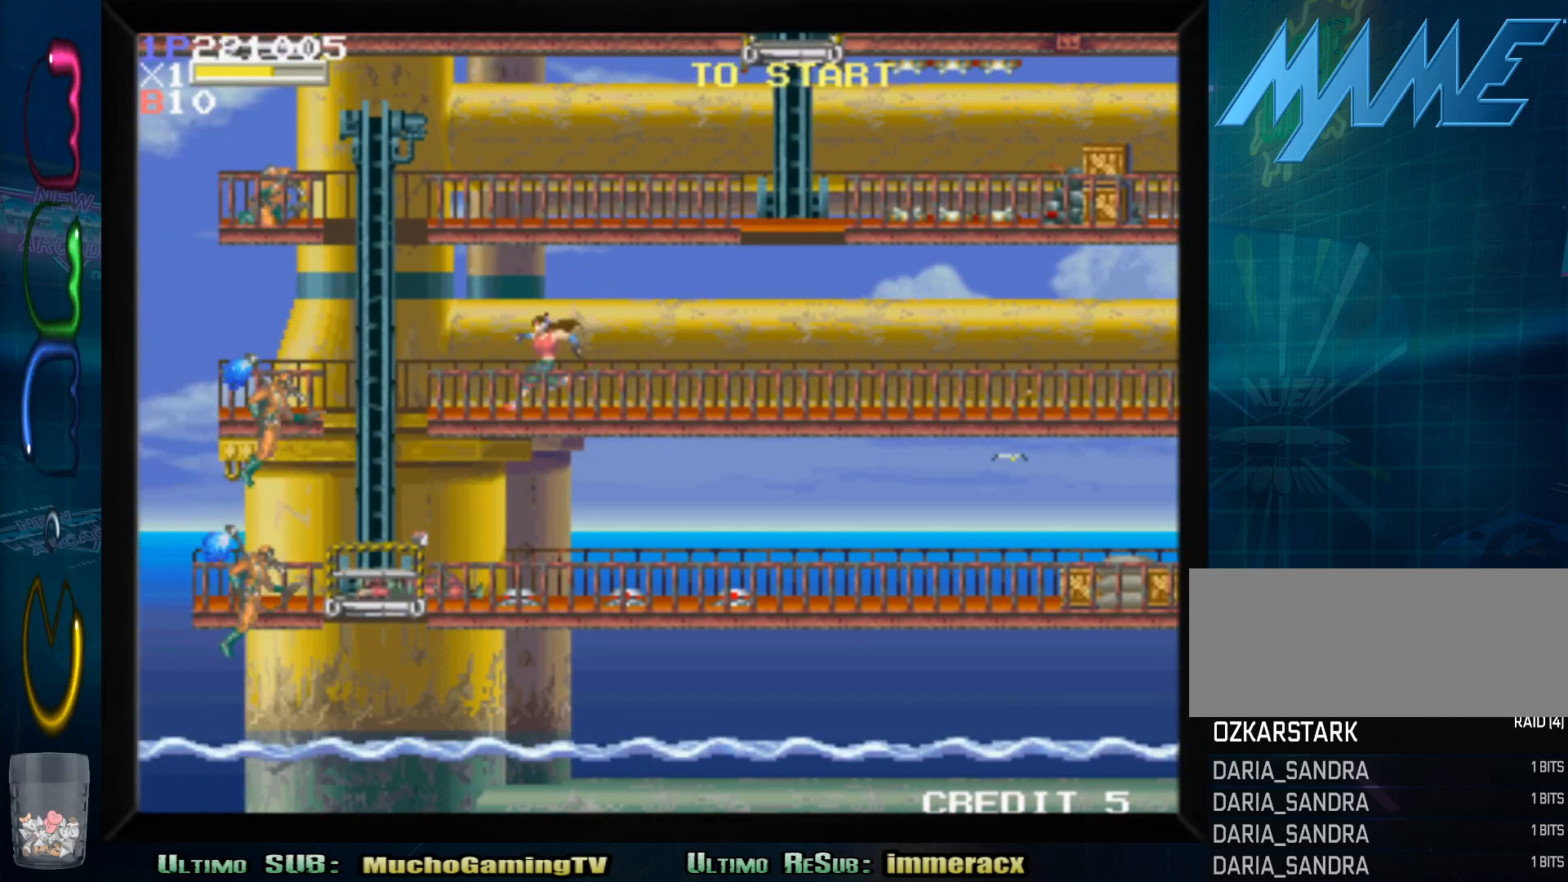
{"buttons": ["SQUARE"], "left_stick": "down", "events": [[183, "left_stick", "down"], [217, "SQUARE", "down"], [300, "SQUARE", "up"], [367, "SQUARE", "down"], [417, "SQUARE", "up"], [500, "SQUARE", "down"]]}
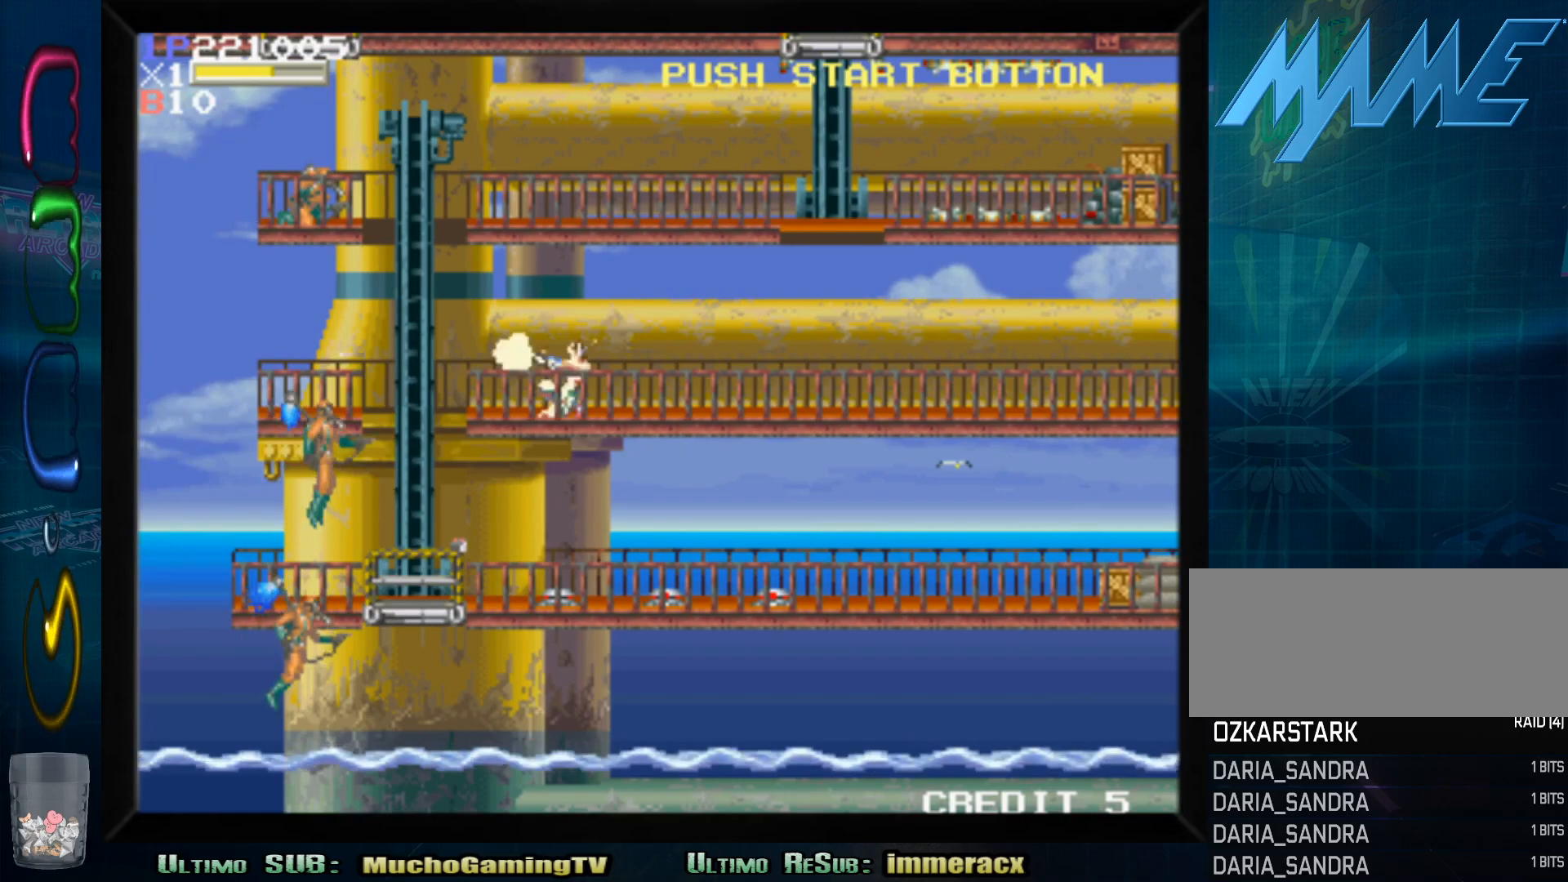
{"buttons": ["SQUARE"], "left_stick": "down", "events": [[83, "SQUARE", "up"], [167, "SQUARE", "down"], [233, "SQUARE", "up"], [317, "SQUARE", "down"], [383, "SQUARE", "up"], [500, "SQUARE", "down"]]}
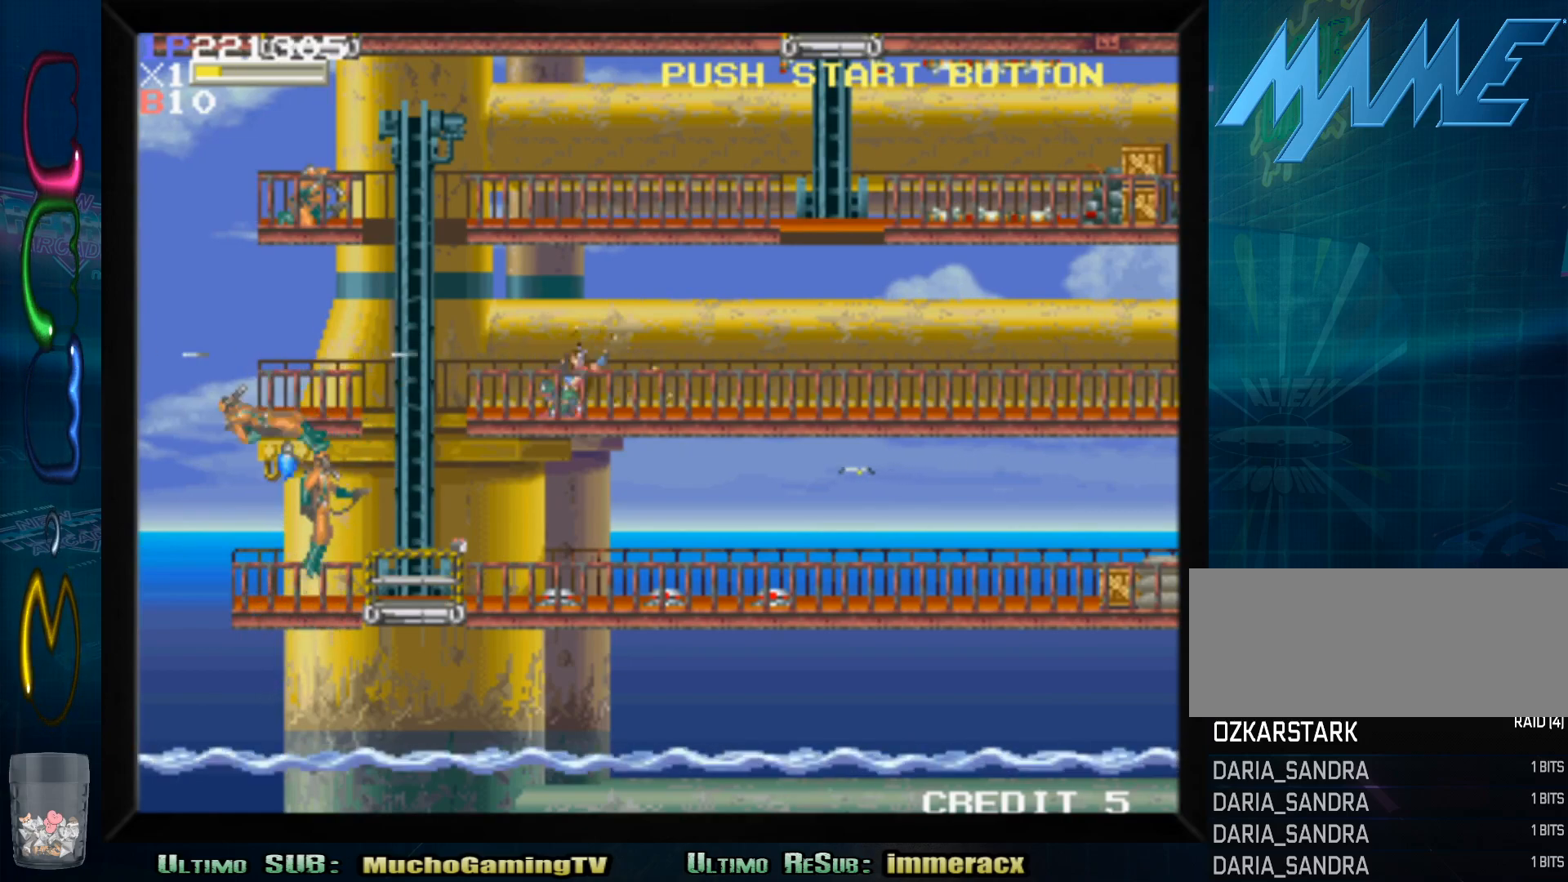
{"buttons": [], "left_stick": "down", "events": [[33, "SQUARE", "up"], [133, "SQUARE", "down"], [183, "SQUARE", "up"], [267, "SQUARE", "down"], [350, "SQUARE", "up"], [433, "SQUARE", "down"], [500, "SQUARE", "up"]]}
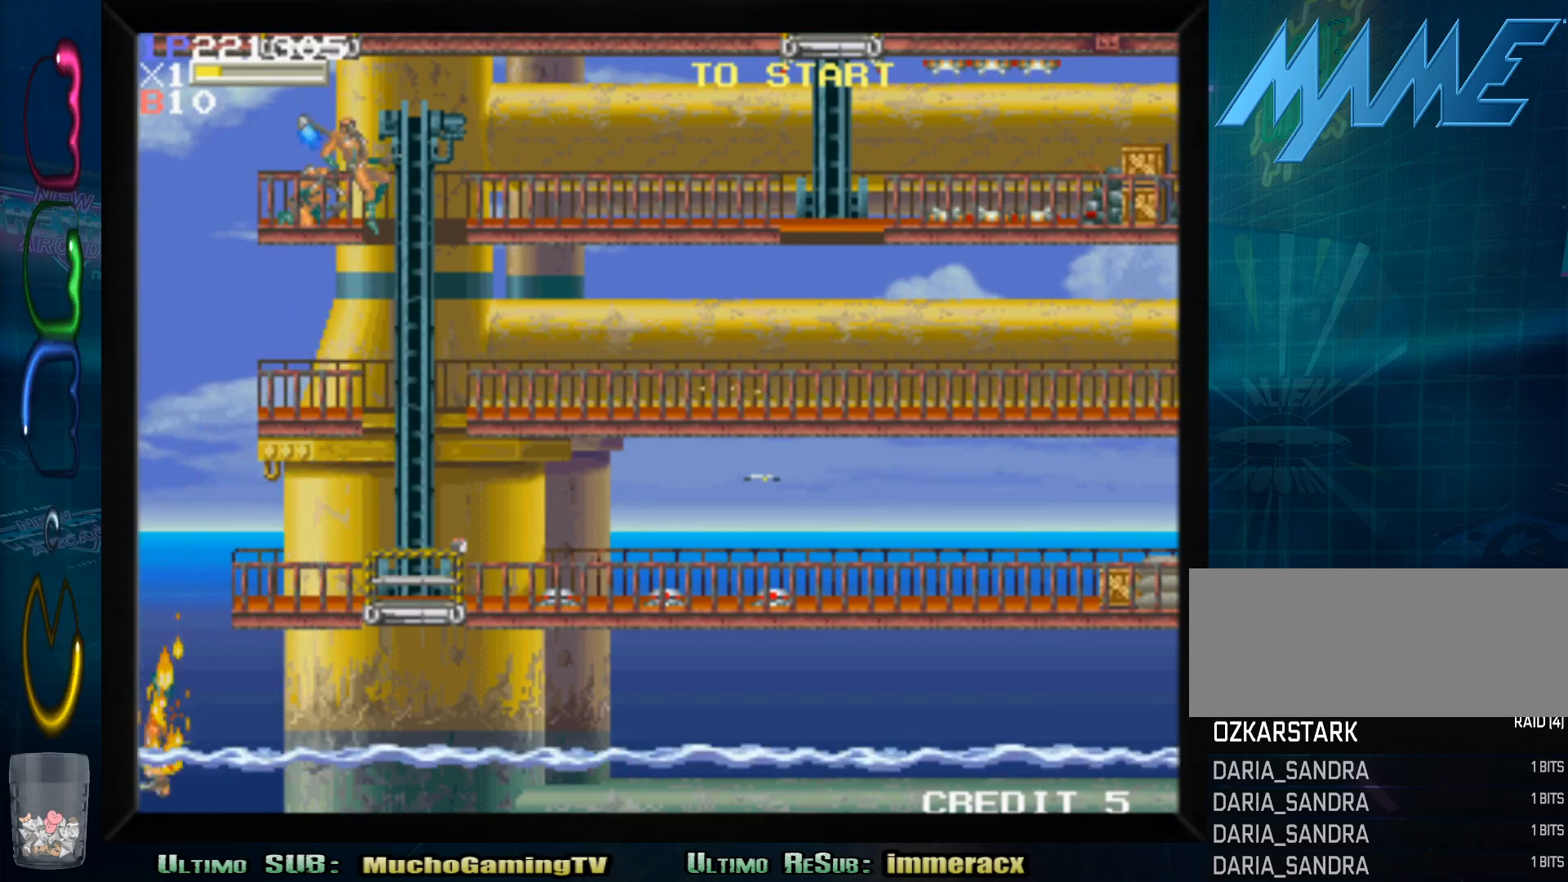
{"buttons": [], "left_stick": "left", "events": [[83, "SQUARE", "down"], [167, "SQUARE", "up"], [250, "SQUARE", "down"], [333, "SQUARE", "up"], [433, "left_stick", "left"]]}
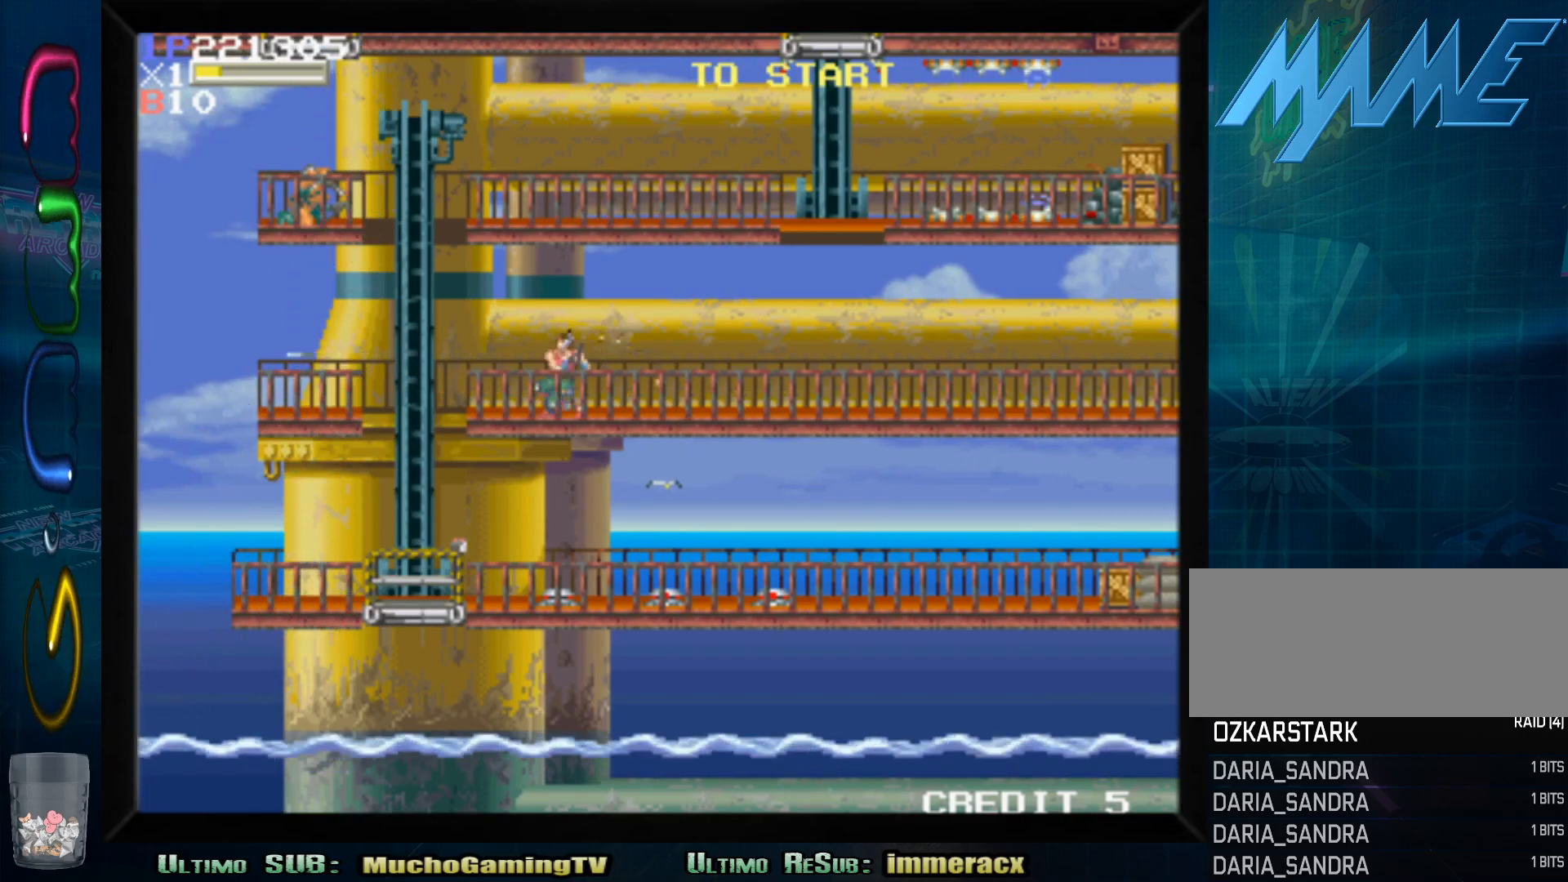
{"buttons": [], "left_stick": "left", "events": []}
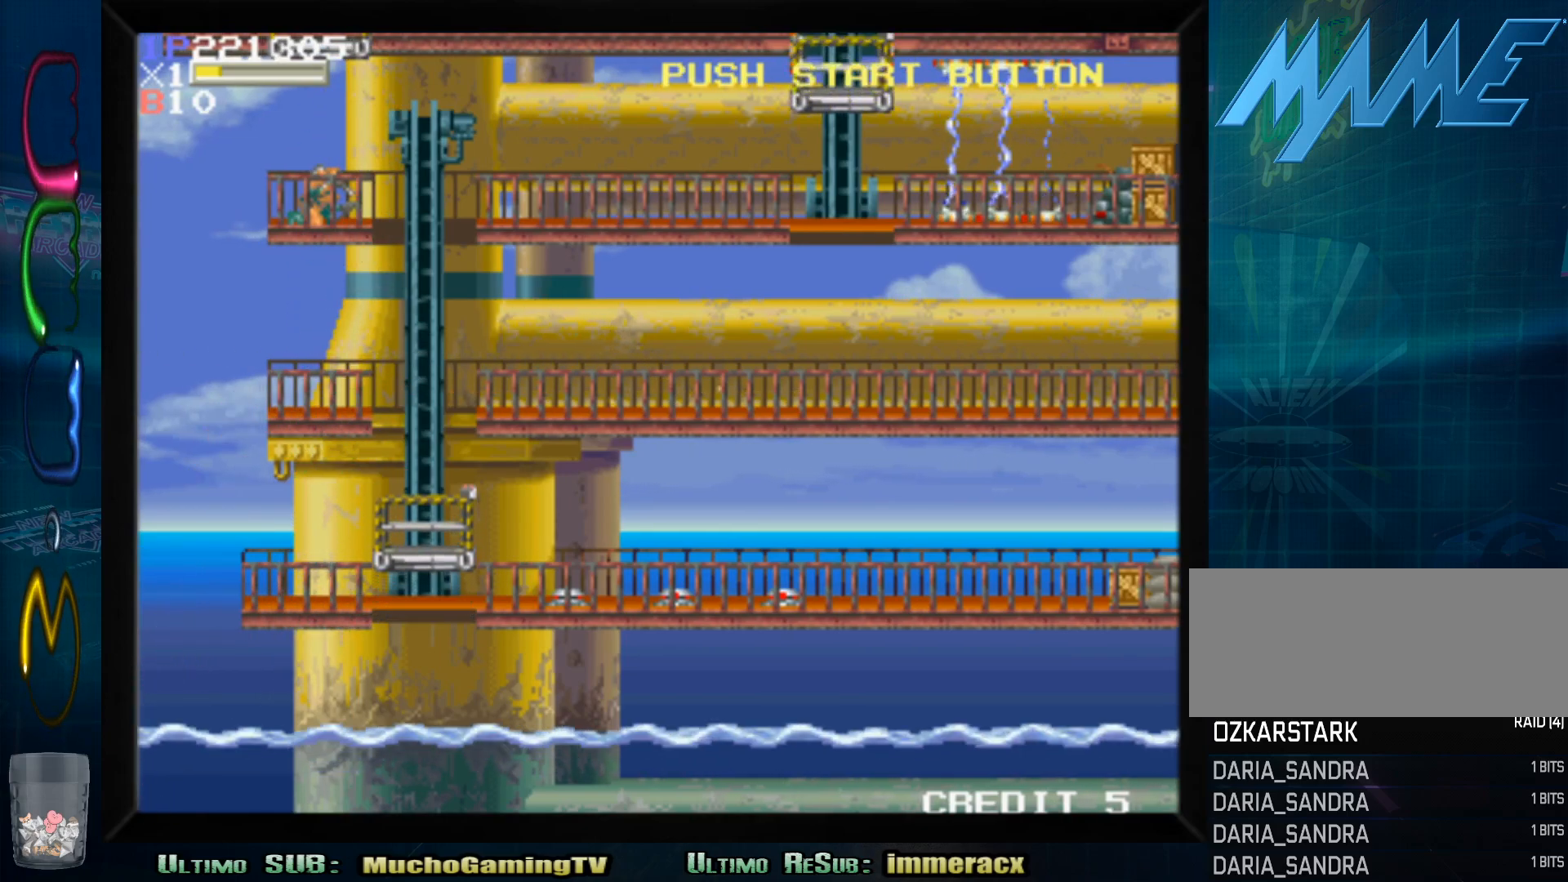
{"buttons": [], "left_stick": "left", "events": []}
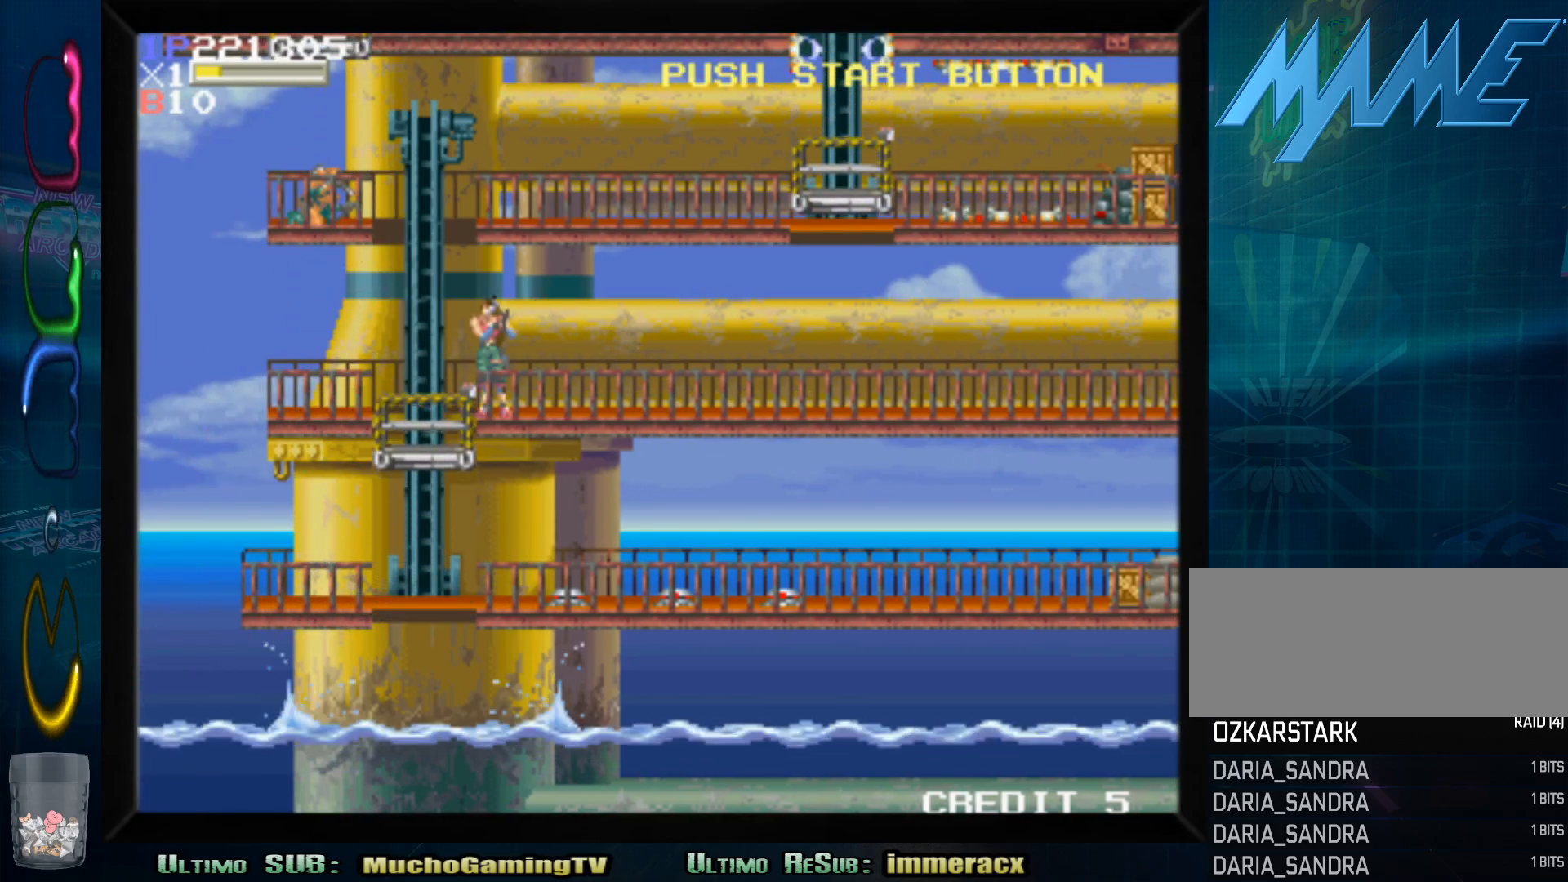
{"buttons": [], "left_stick": "left", "events": []}